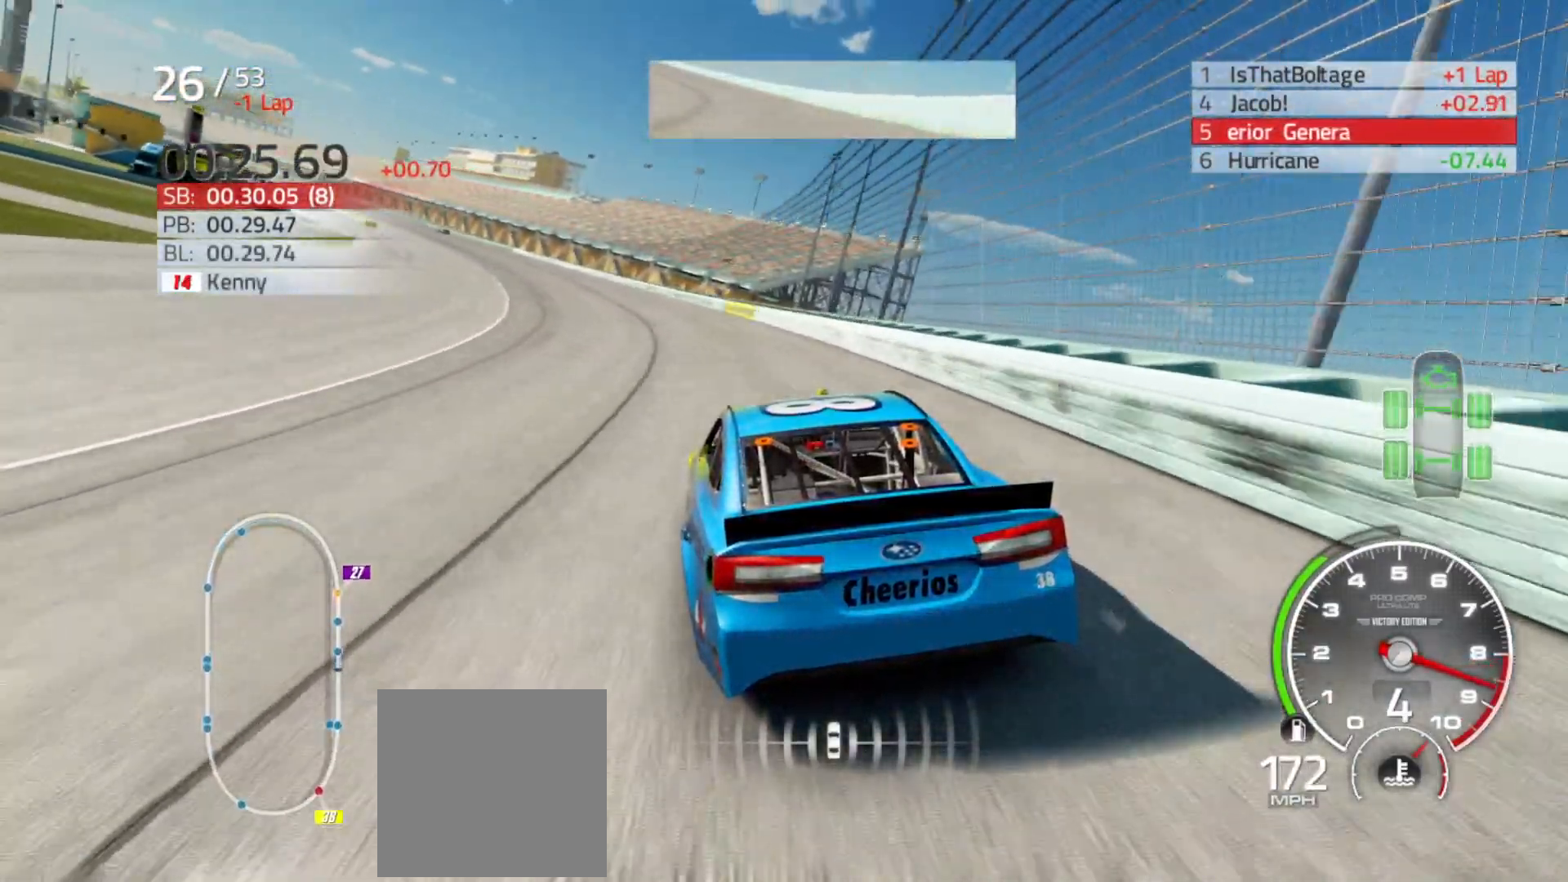
Gameplay with a controller (Xbox layout); each line is a JSON object with the inputs held at the frame after it. "events" lists button and stick changes between this image and that frame as [ms after this image, input, new state], when the widget could be followed in between.
{"buttons": ["R2"], "left_stick": "left", "right_stick": "center", "events": []}
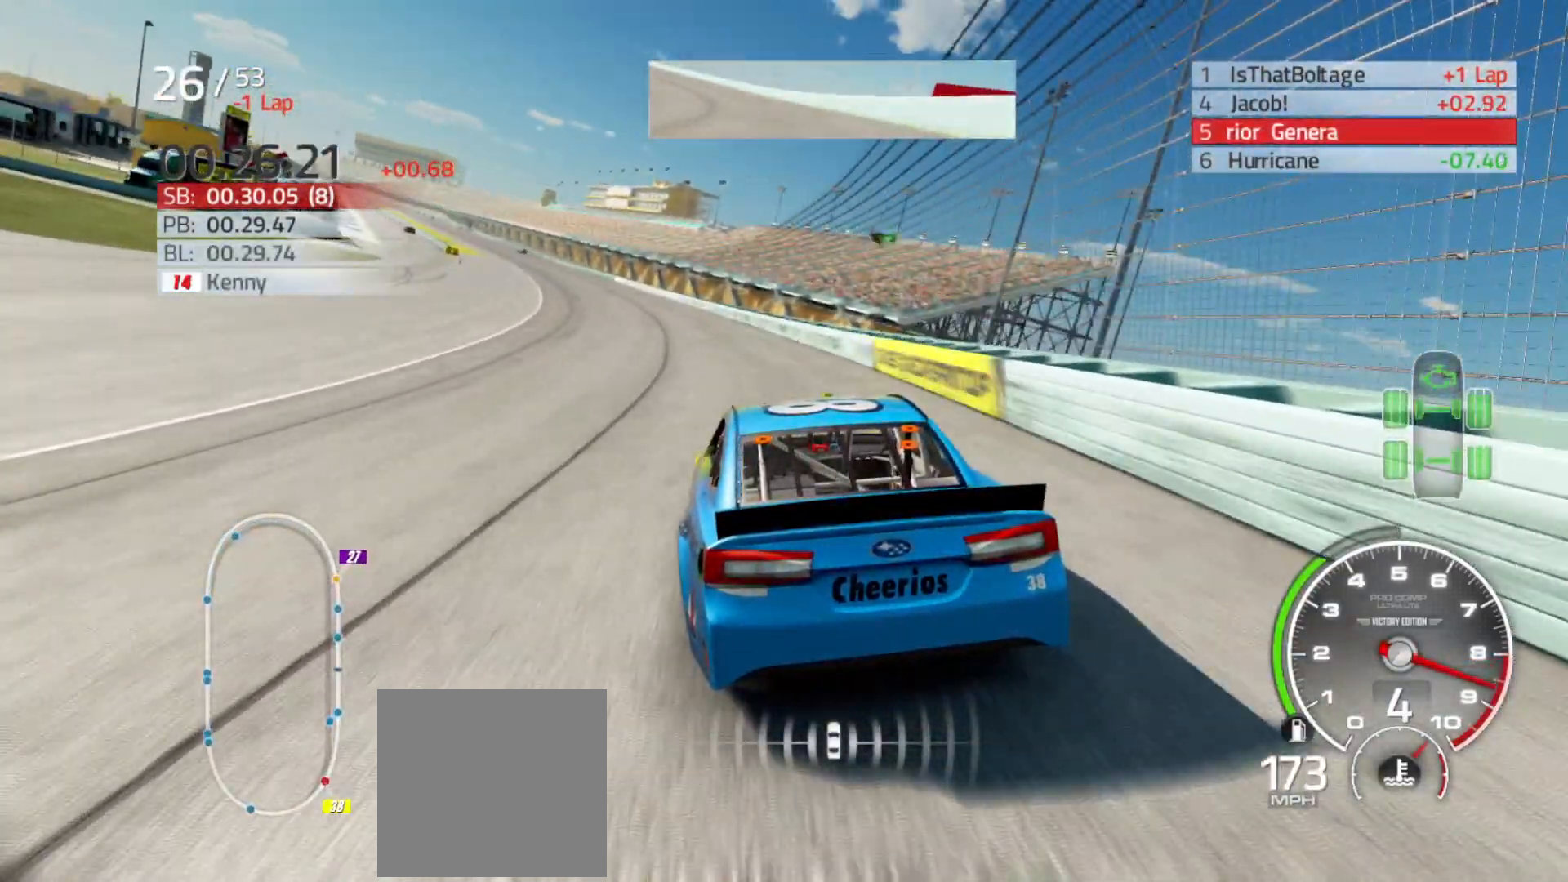
{"buttons": ["R2"], "left_stick": "left", "right_stick": "center", "events": []}
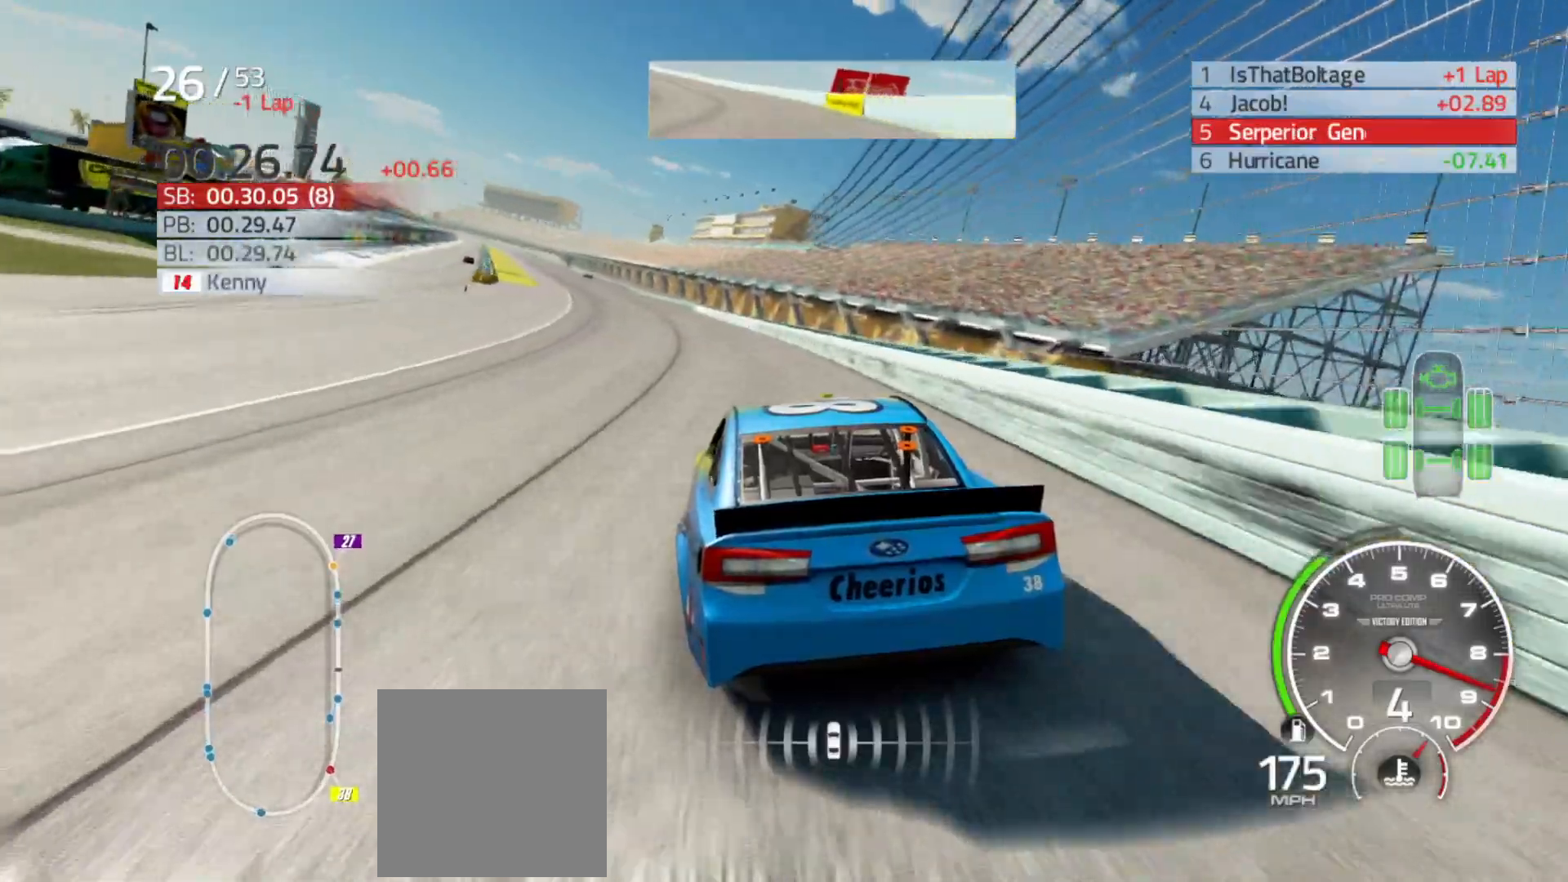
{"buttons": ["R2"], "left_stick": "left", "right_stick": "center", "events": []}
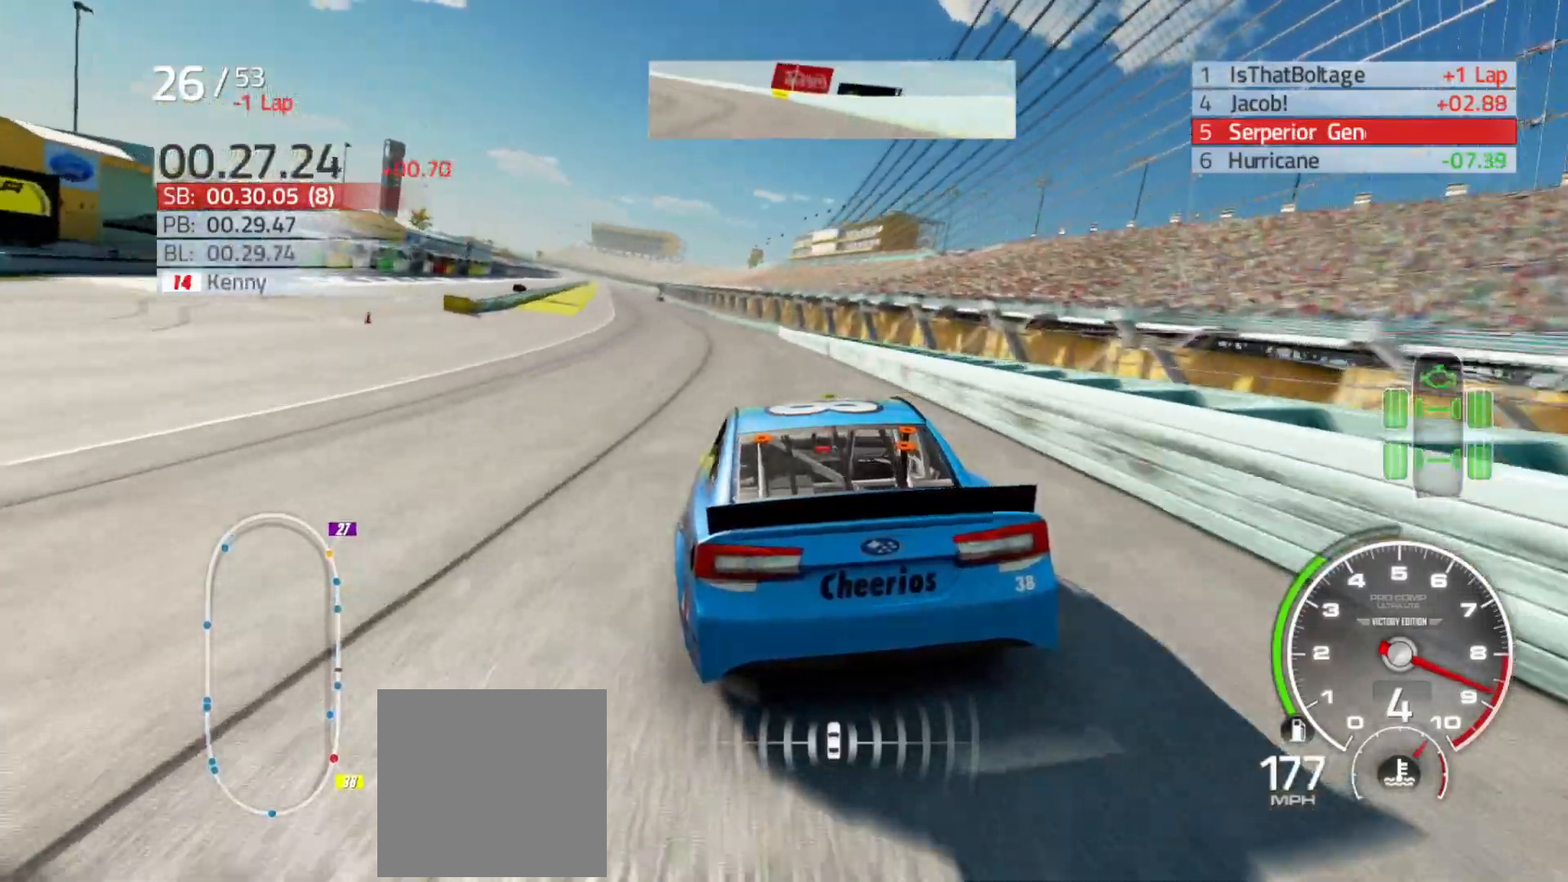
{"buttons": ["R2"], "left_stick": "left", "right_stick": "center", "events": []}
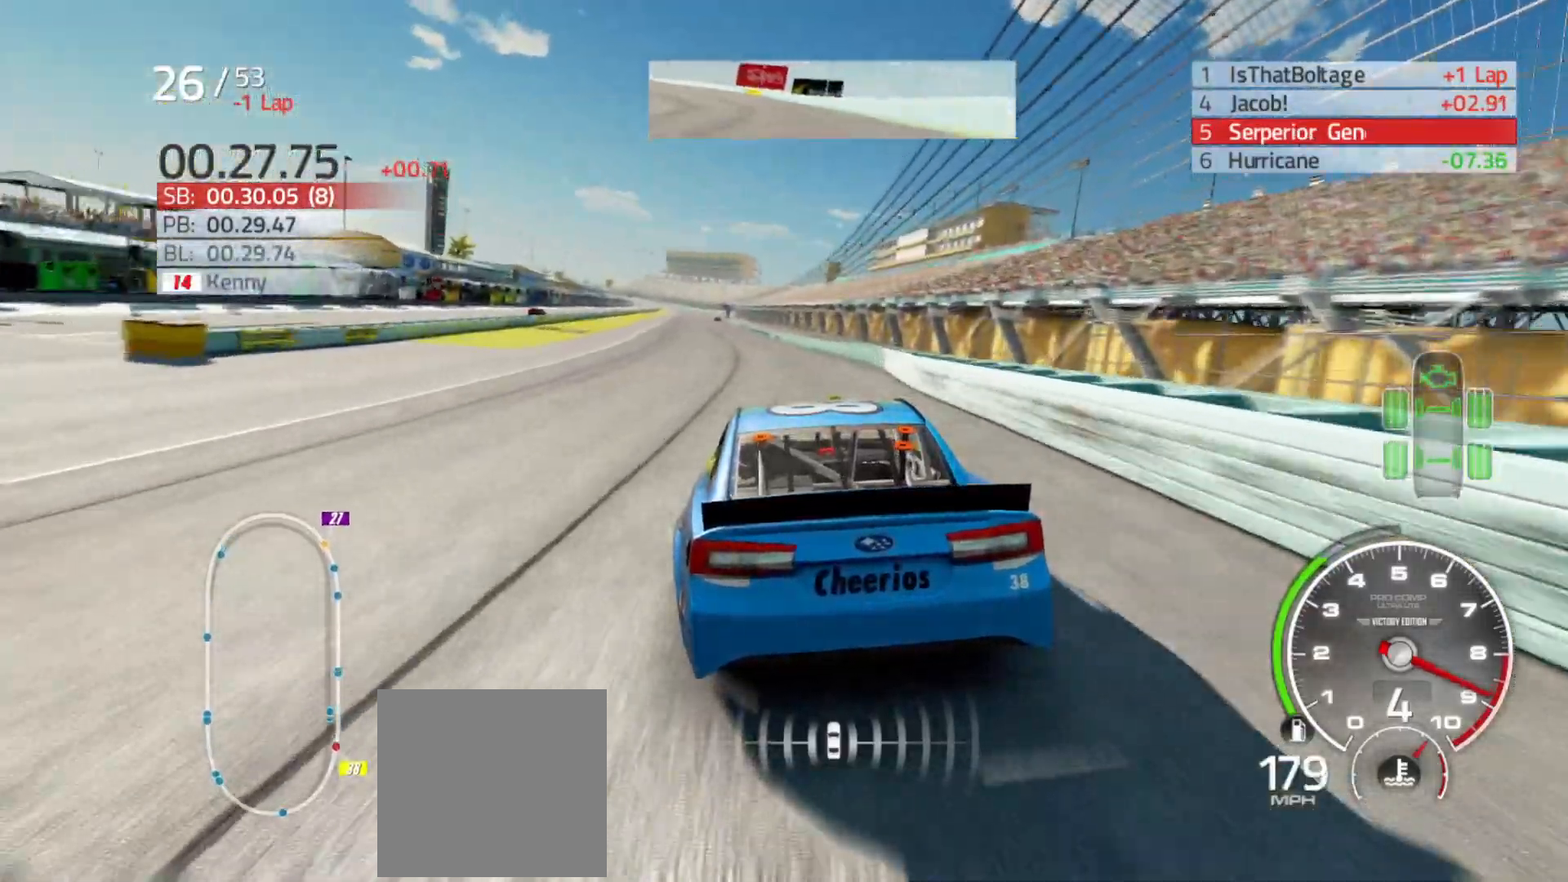
{"buttons": ["R2"], "left_stick": "center", "right_stick": "center", "events": [[417, "left_stick", "center"]]}
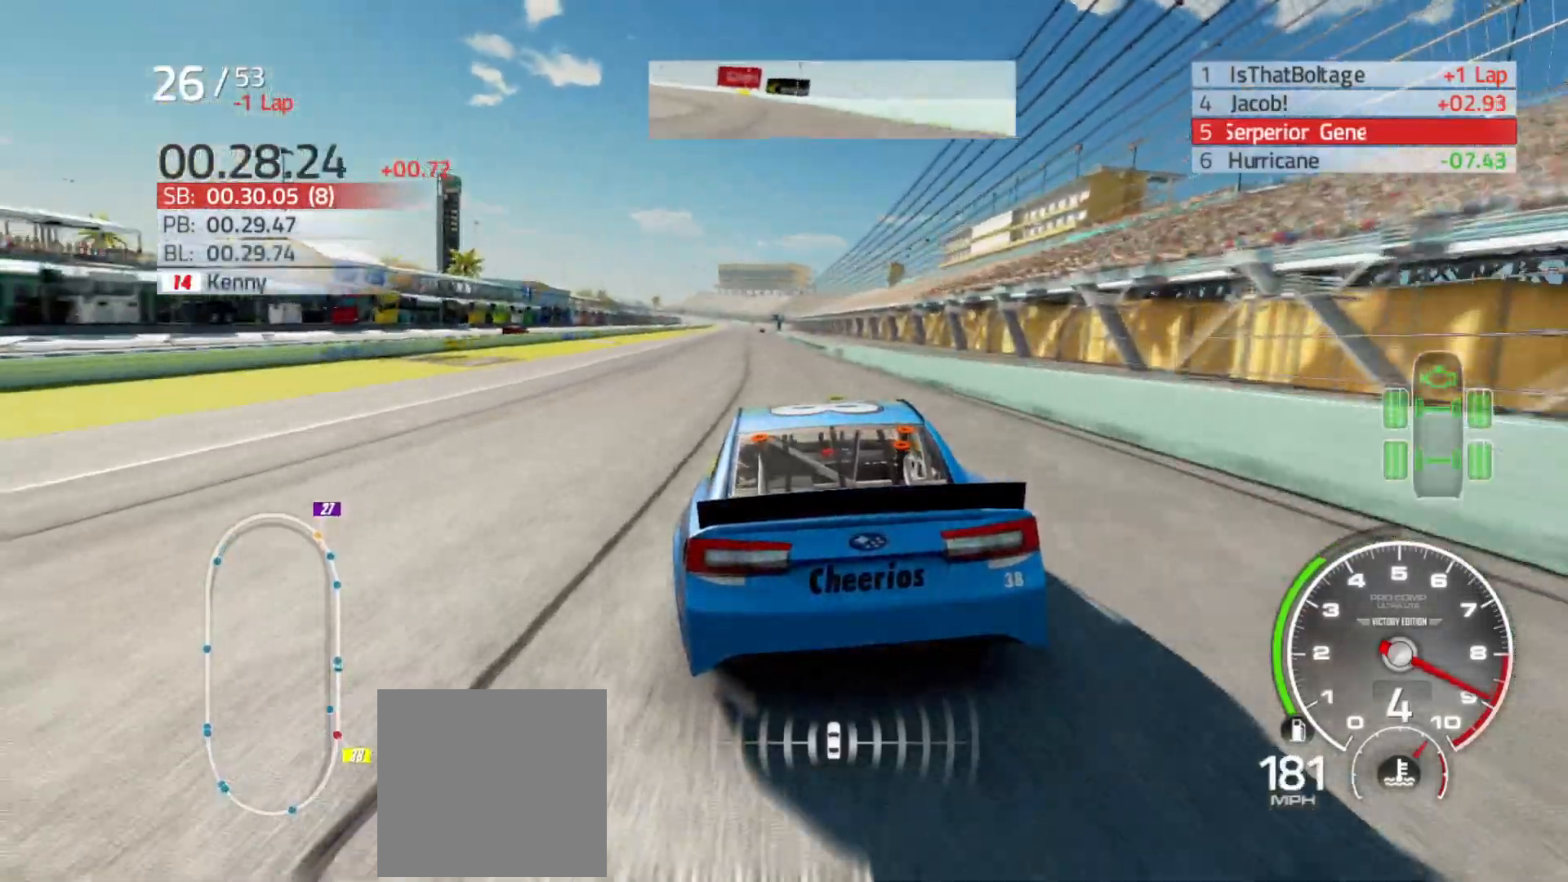
{"buttons": ["R2"], "left_stick": "center", "right_stick": "center", "events": [[167, "left_stick", "left"], [300, "left_stick", "center"]]}
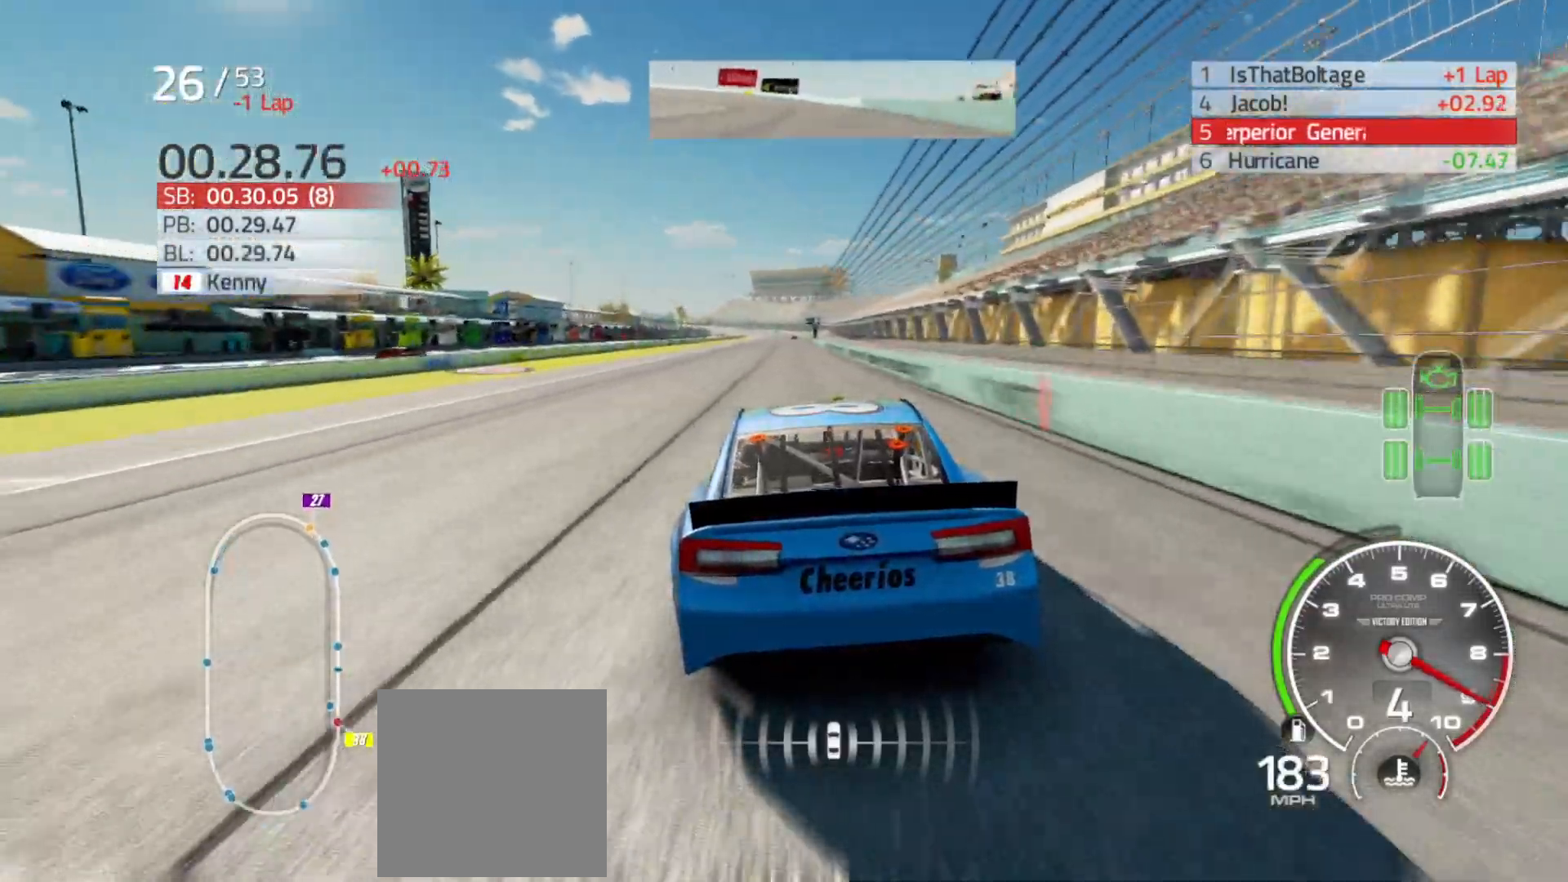
{"buttons": ["R2"], "left_stick": "center", "right_stick": "center", "events": [[350, "left_stick", "right"], [467, "left_stick", "center"]]}
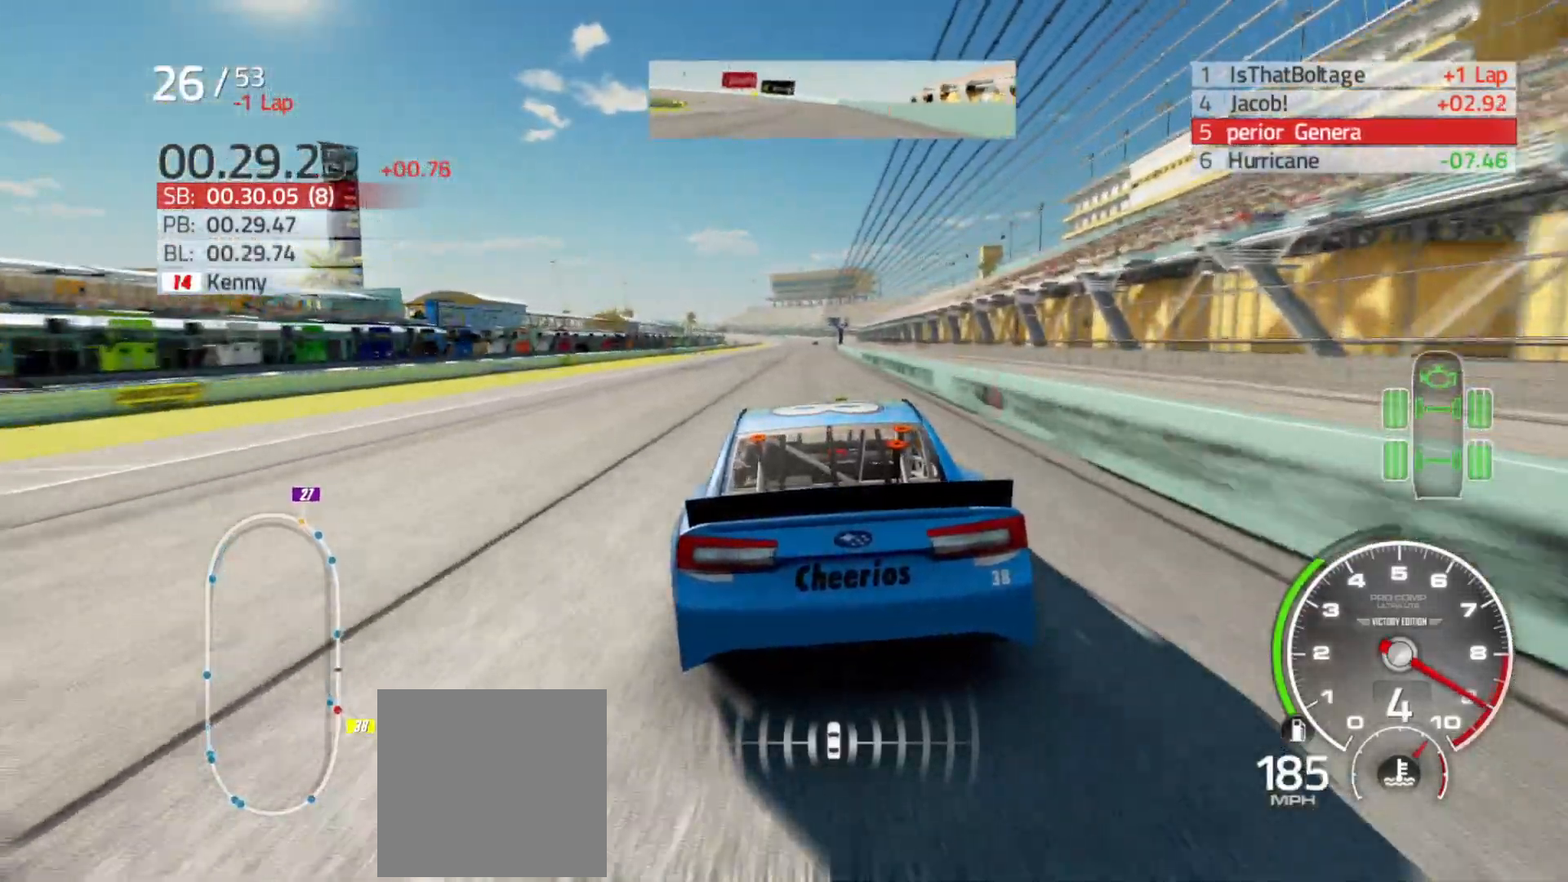
{"buttons": ["R2"], "left_stick": "center", "right_stick": "center", "events": [[233, "left_stick", "right"], [417, "left_stick", "center"]]}
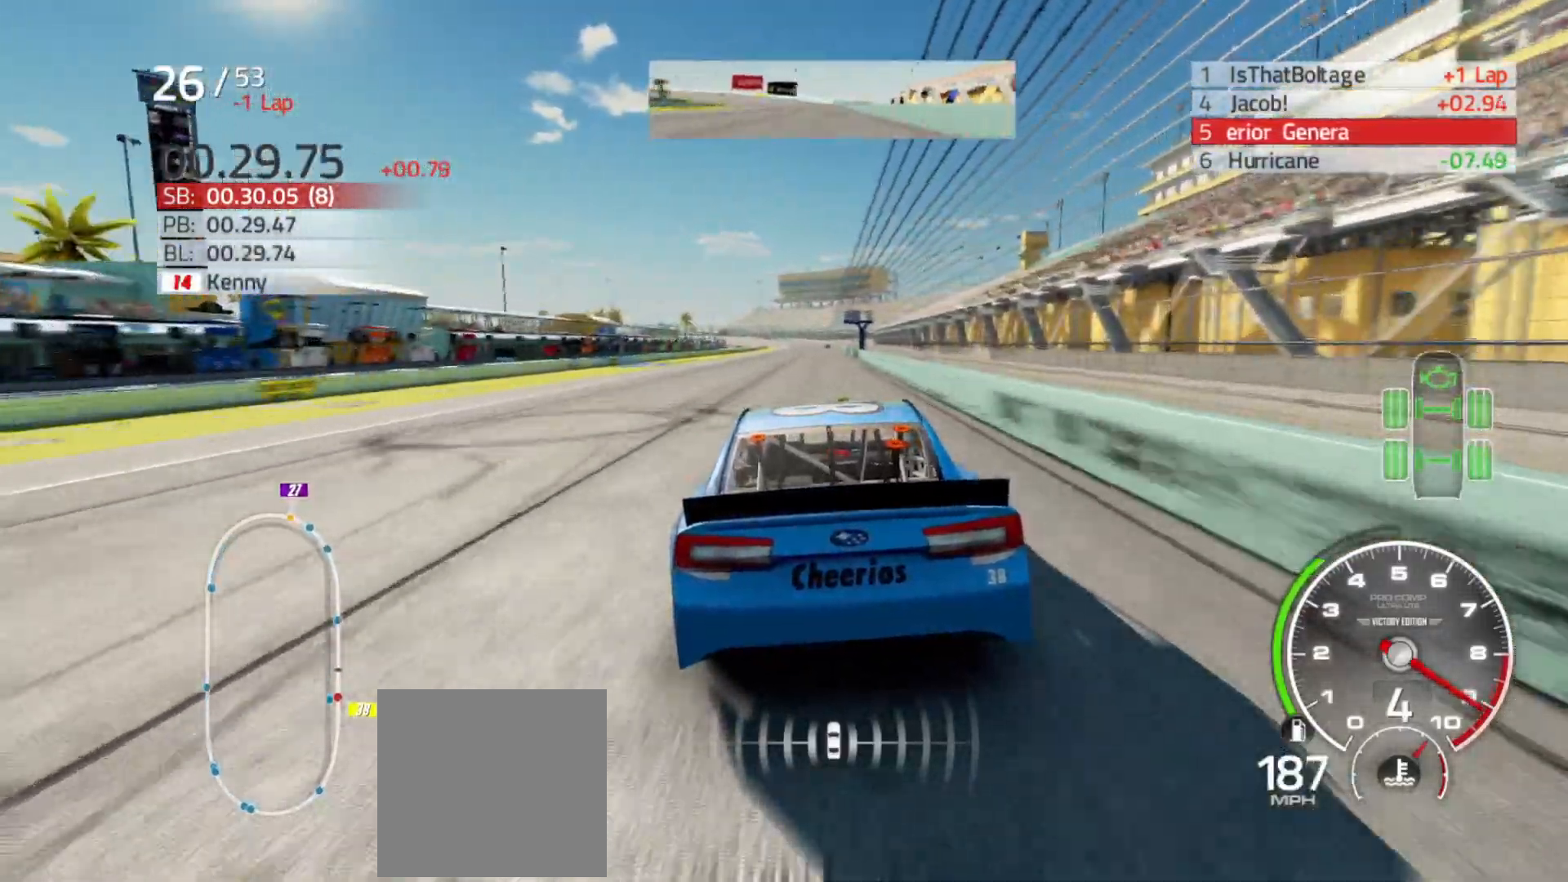
{"buttons": ["R2"], "left_stick": "center", "right_stick": "center", "events": [[217, "left_stick", "right"], [417, "left_stick", "center"]]}
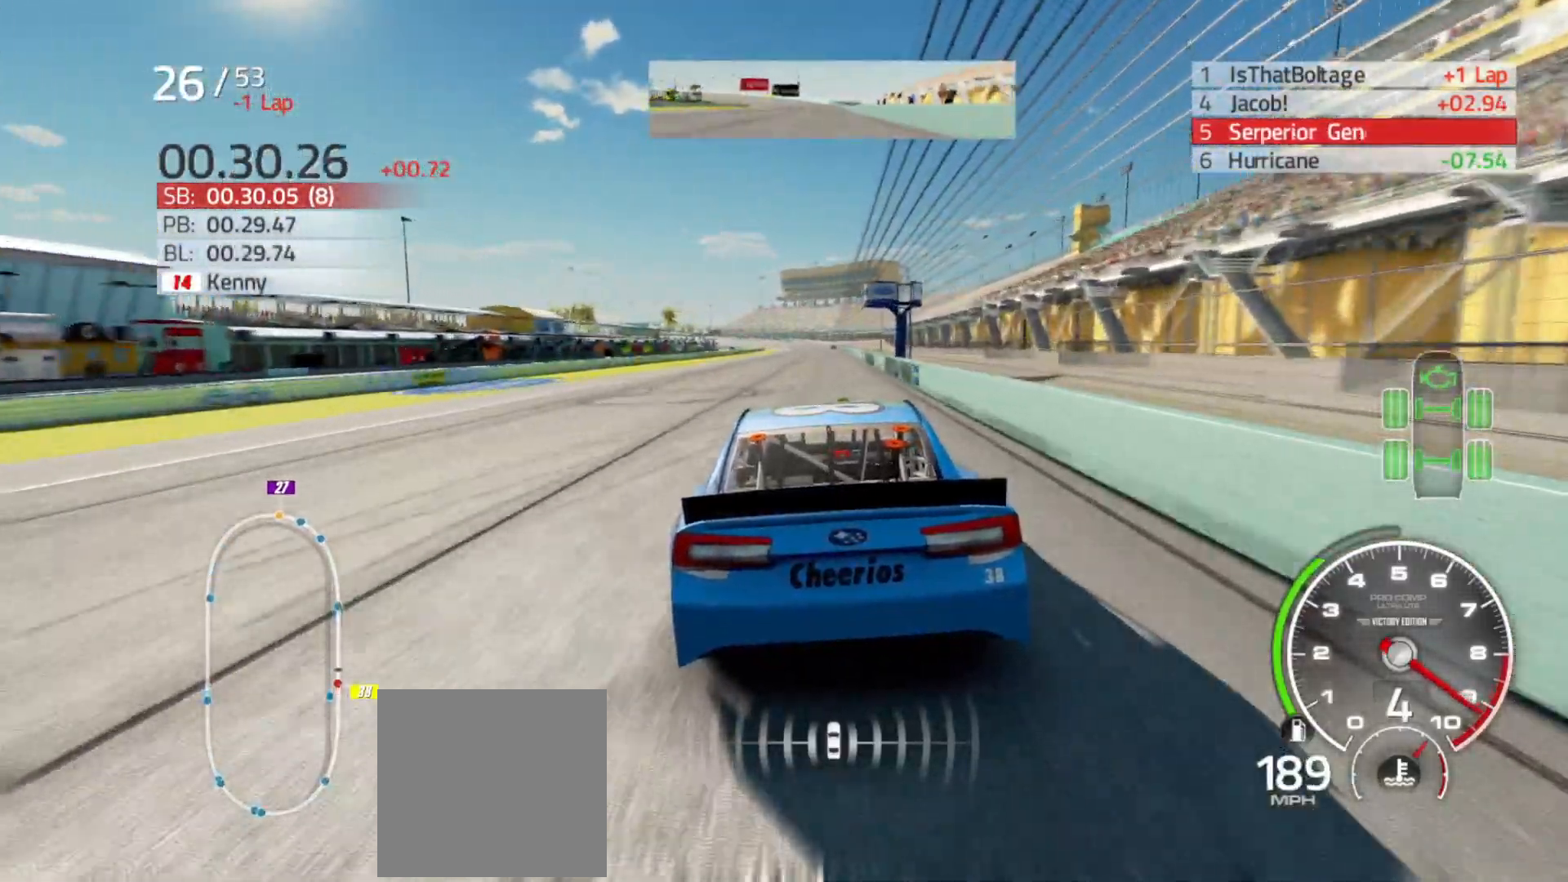
{"buttons": ["R2"], "left_stick": "right", "right_stick": "center", "events": [[50, "left_stick", "right"], [200, "left_stick", "center"], [417, "left_stick", "right"]]}
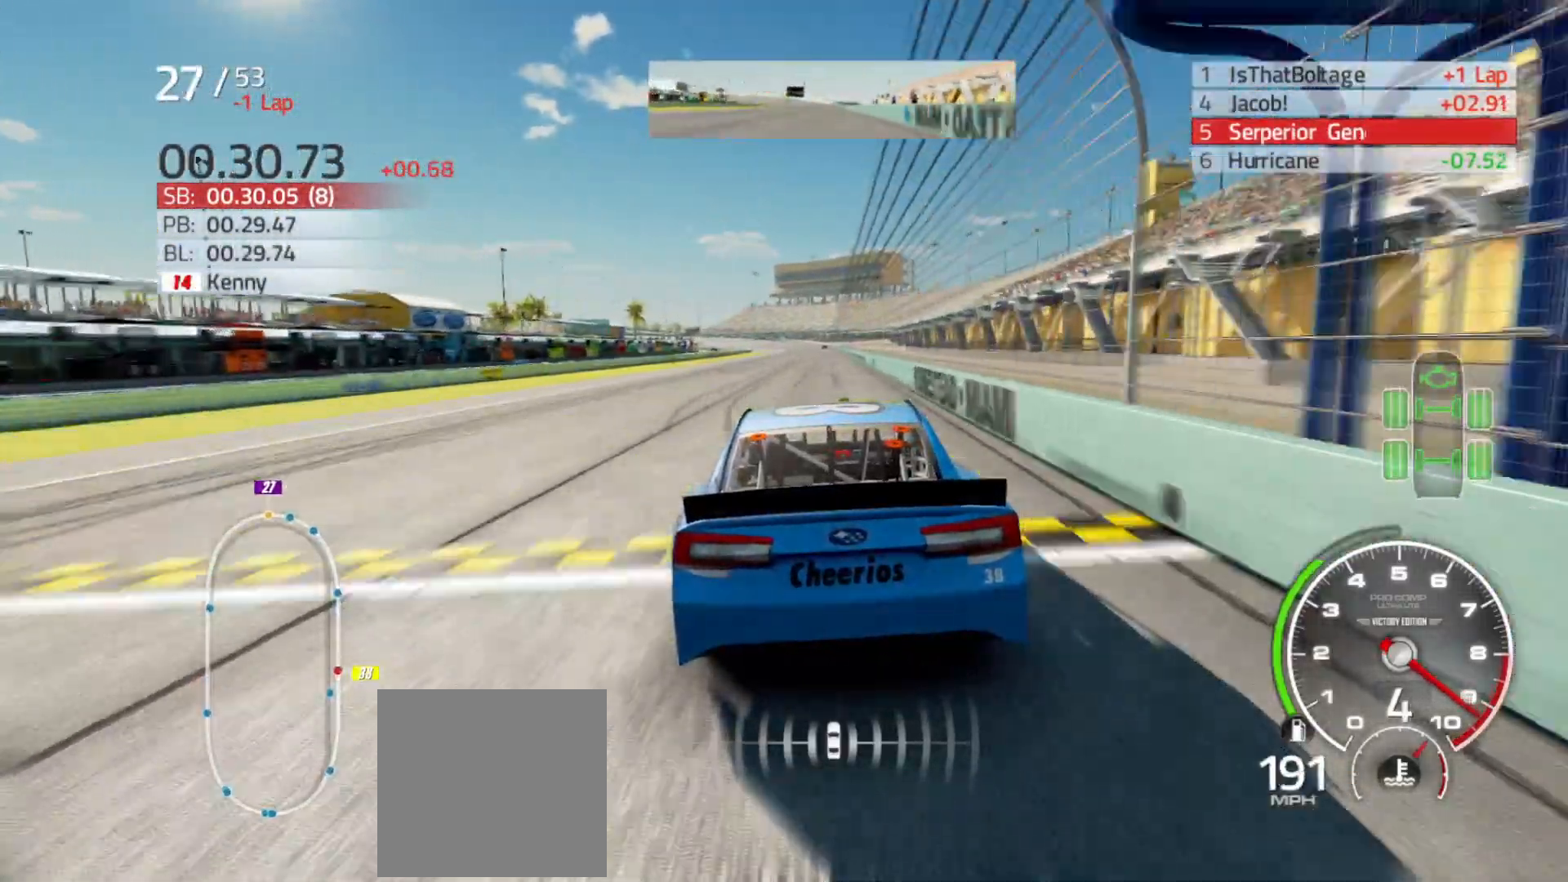
{"buttons": ["R2"], "left_stick": "center", "right_stick": "center", "events": [[100, "left_stick", "center"], [233, "left_stick", "right"], [400, "left_stick", "center"]]}
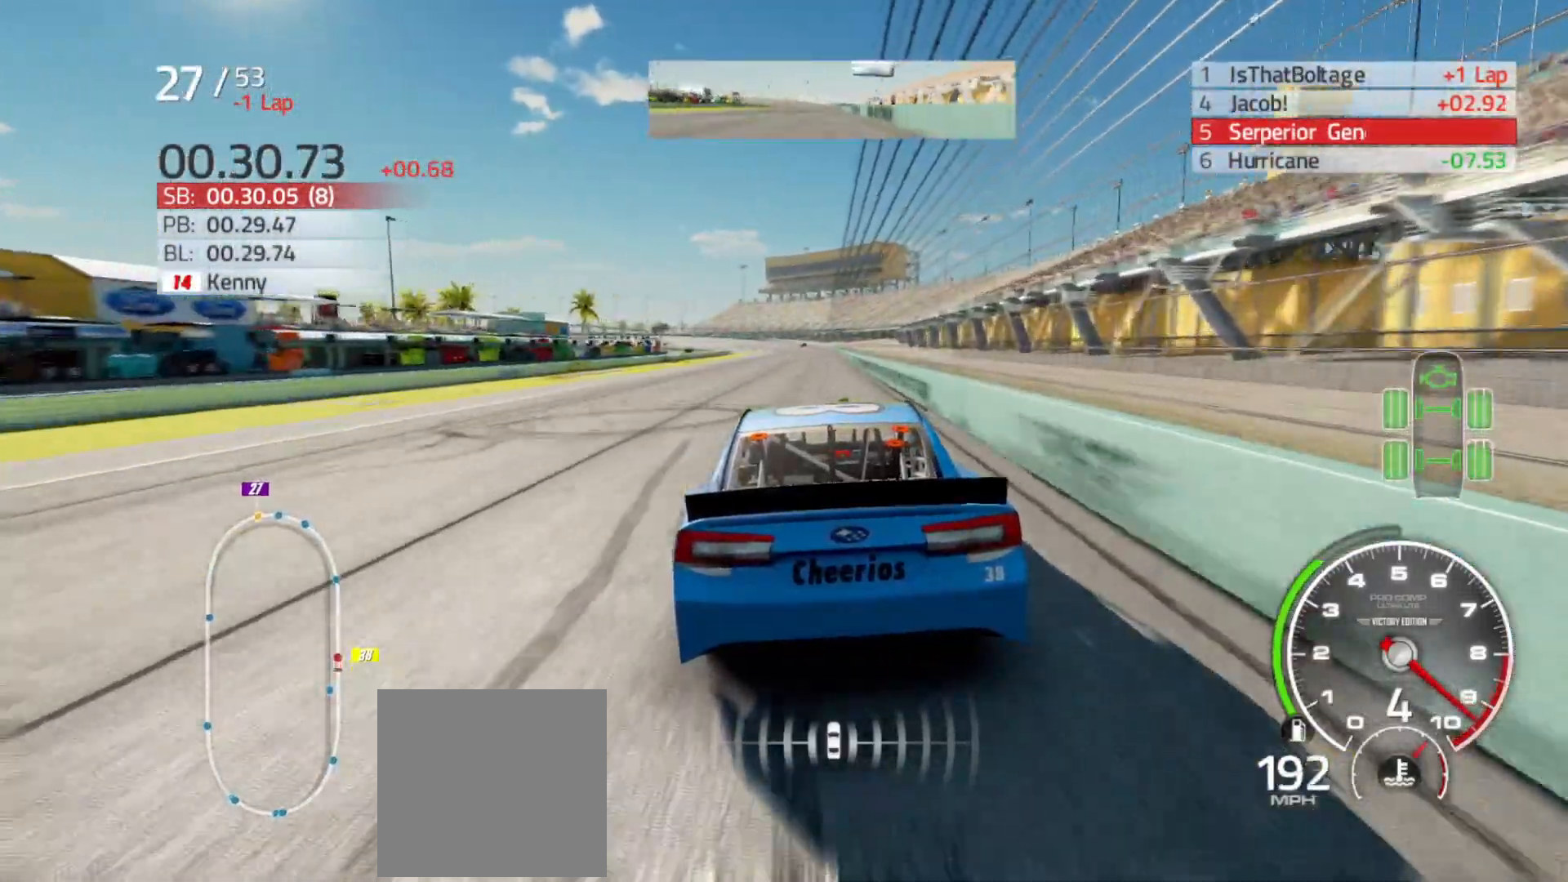
{"buttons": ["R2"], "left_stick": "right", "right_stick": "center", "events": [[100, "left_stick", "right"], [217, "left_stick", "center"], [400, "left_stick", "right"]]}
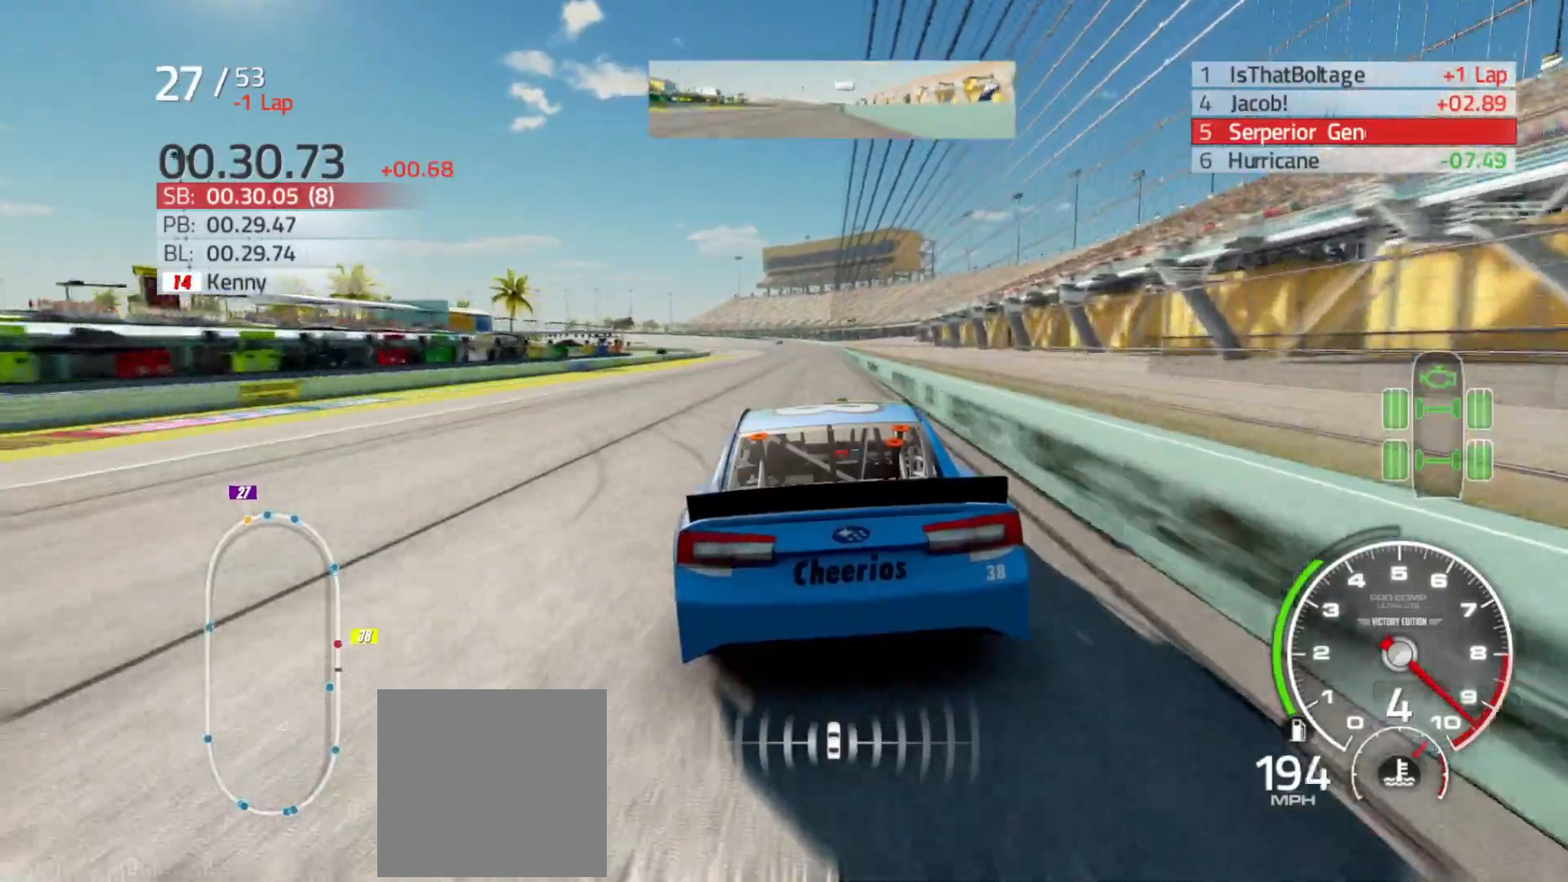
{"buttons": ["R2"], "left_stick": "center", "right_stick": "center", "events": [[33, "left_stick", "center"], [183, "left_stick", "right"], [367, "left_stick", "center"]]}
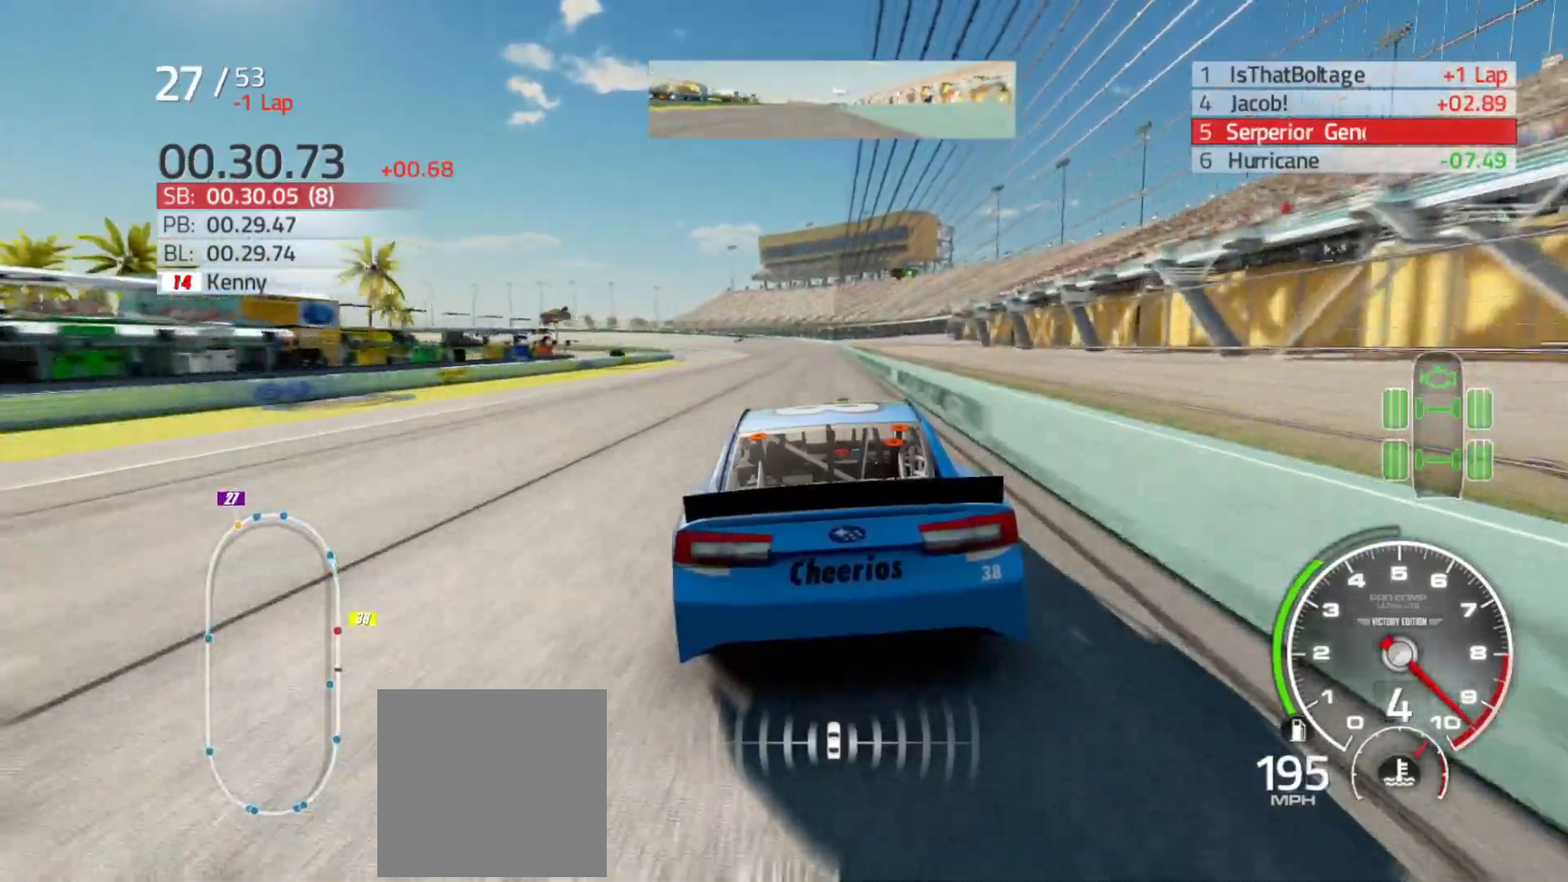
{"buttons": ["R2"], "left_stick": "center", "right_stick": "center", "events": [[167, "left_stick", "right"], [283, "left_stick", "center"]]}
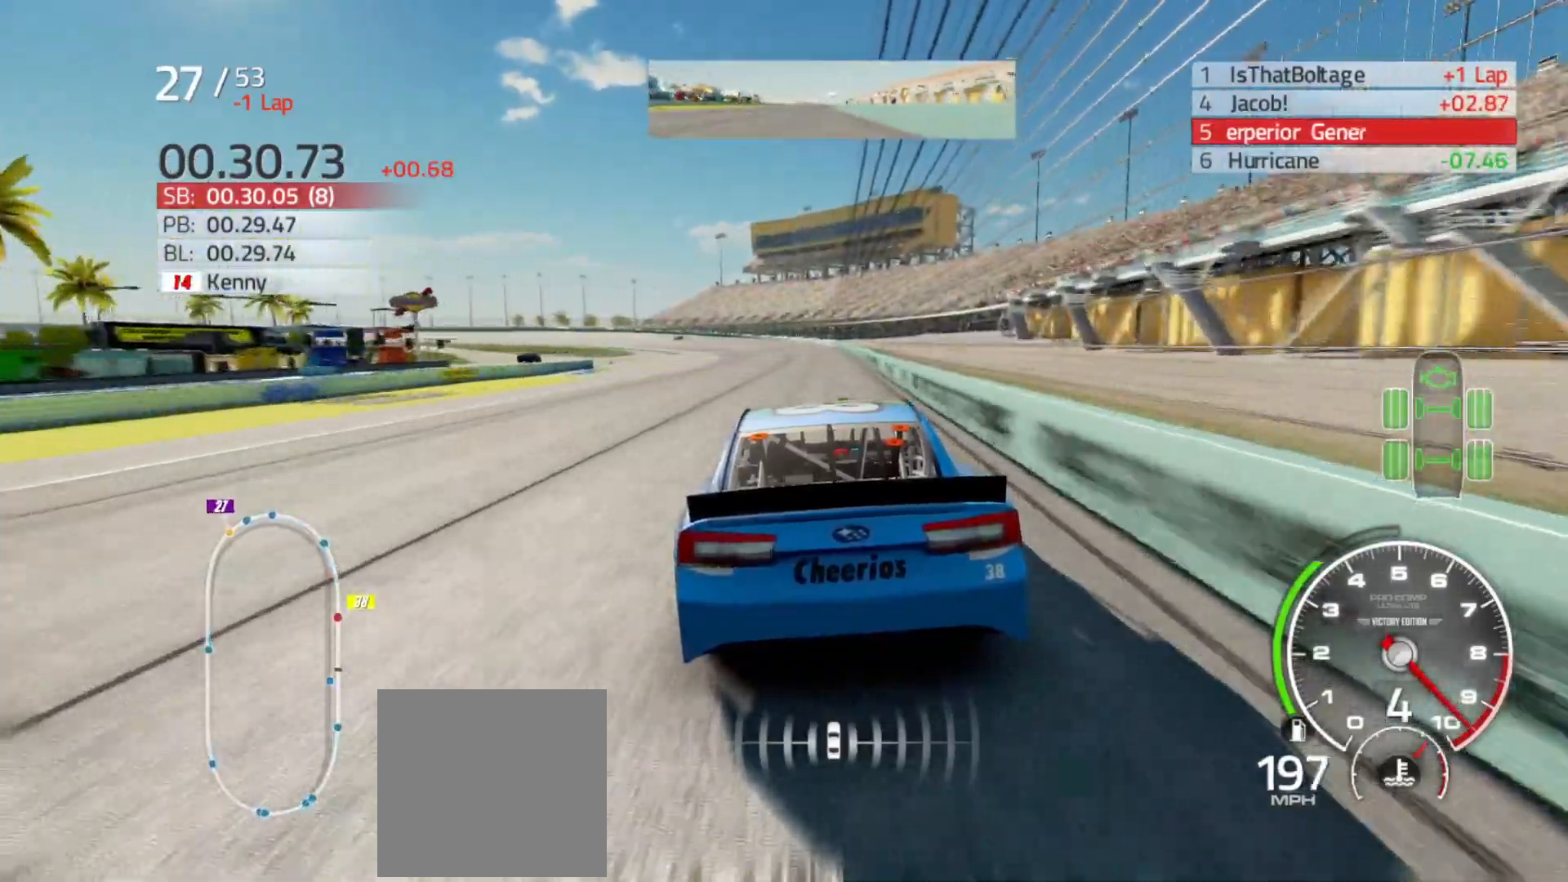
{"buttons": ["R2"], "left_stick": "center", "right_stick": "center", "events": []}
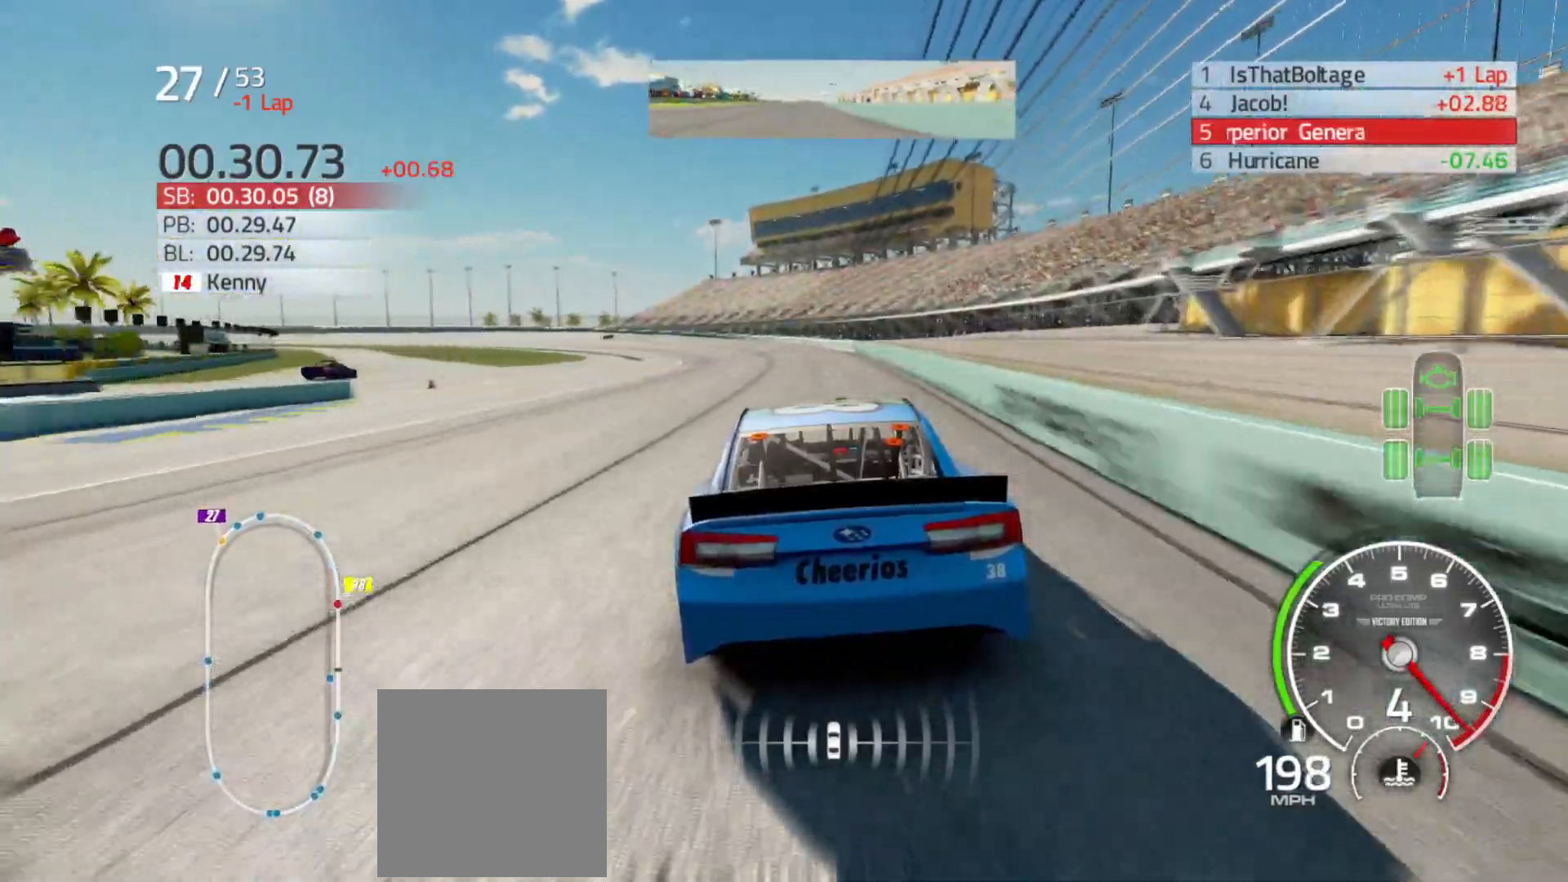
{"buttons": ["R2"], "left_stick": "left", "right_stick": "center", "events": [[67, "left_stick", "left"]]}
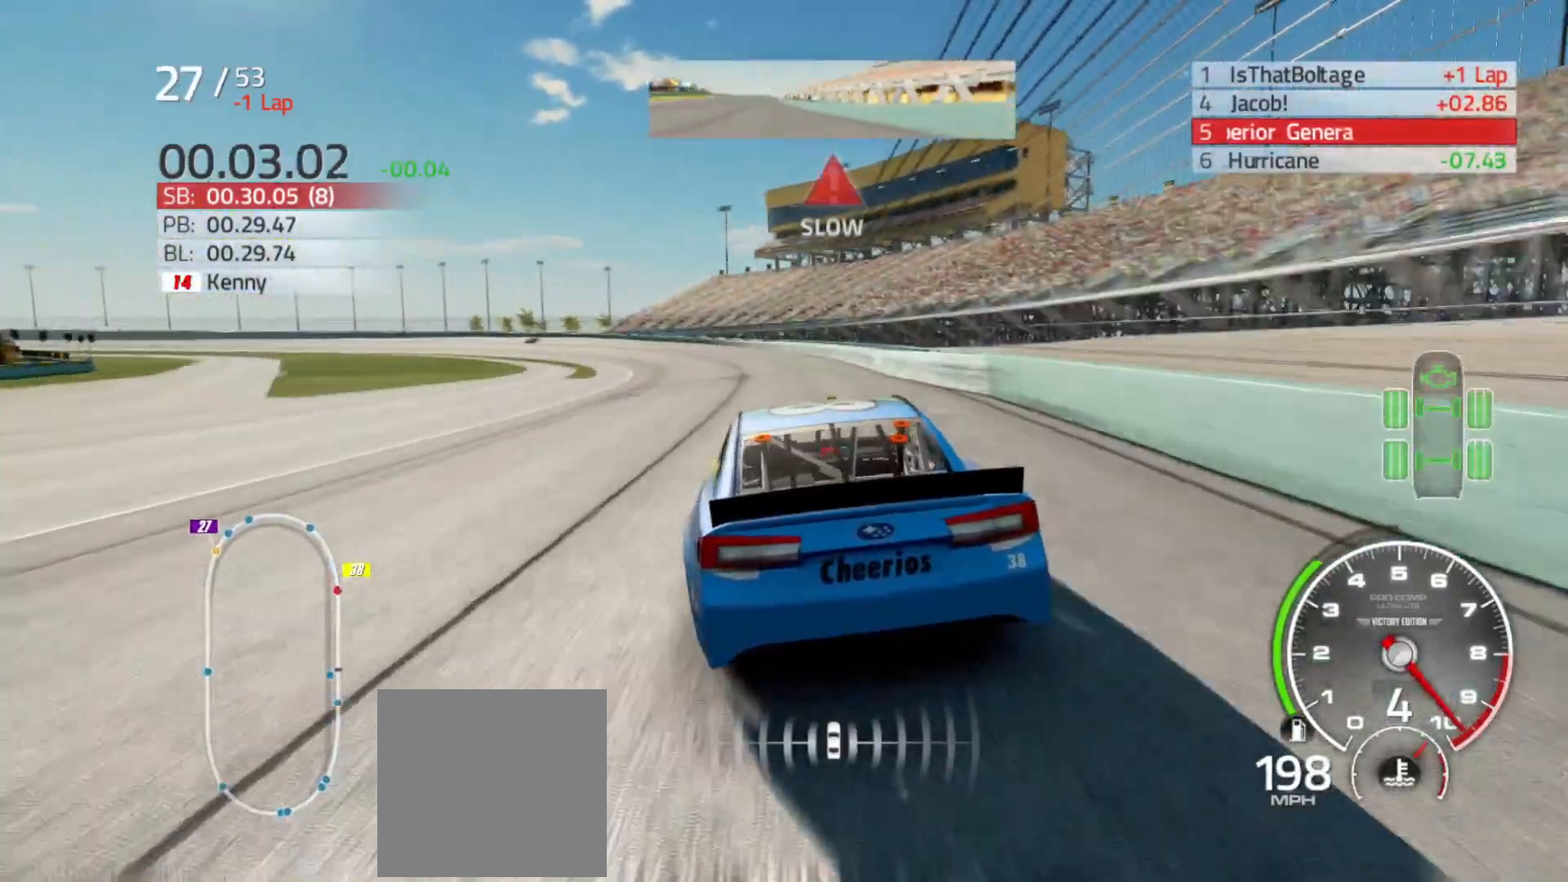
{"buttons": [], "left_stick": "left", "right_stick": "center", "events": [[100, "left_stick", "center"], [133, "R2", "up"], [150, "left_stick", "left"]]}
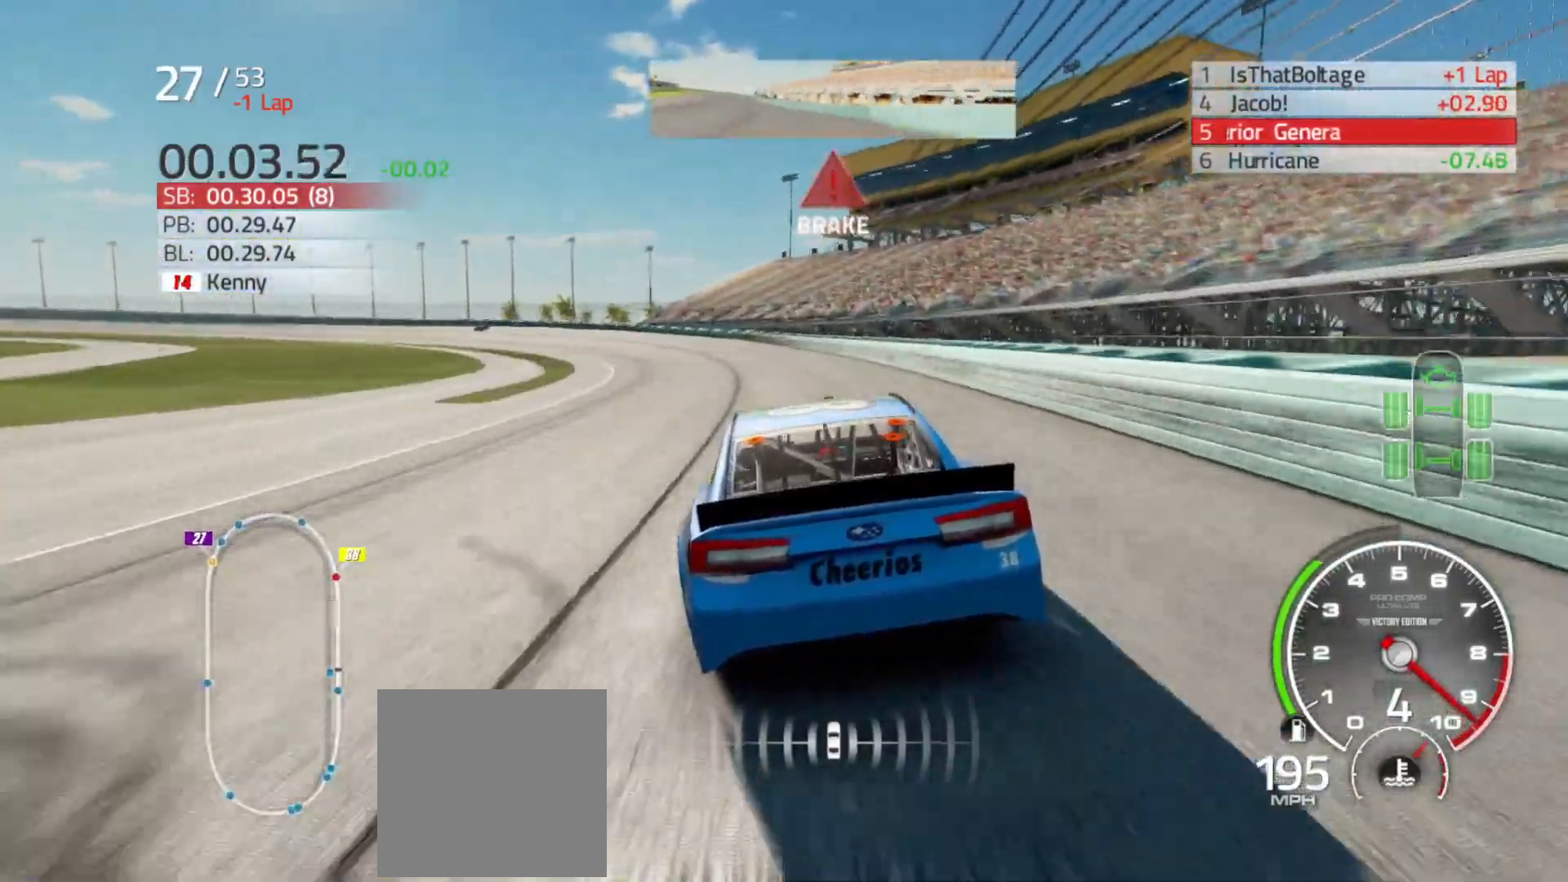
{"buttons": [], "left_stick": "left", "right_stick": "center", "events": [[183, "L2", "down"], [233, "L2", "up"], [367, "L2", "down"], [500, "L2", "up"]]}
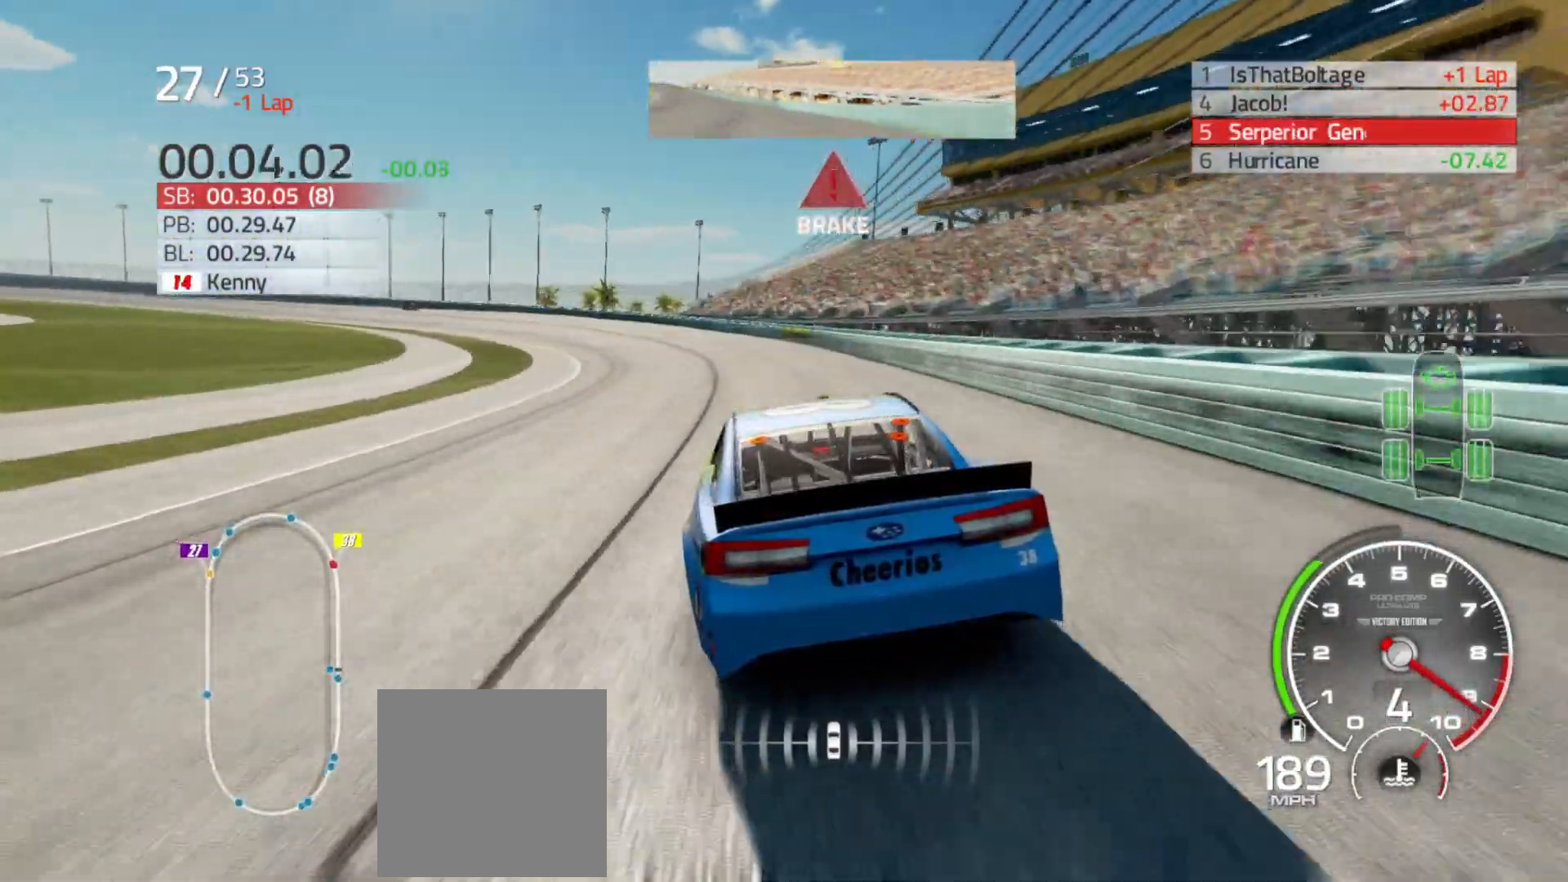
{"buttons": ["L2"], "left_stick": "left", "right_stick": "center", "events": [[150, "L2", "down"], [283, "L2", "up"], [400, "L2", "down"]]}
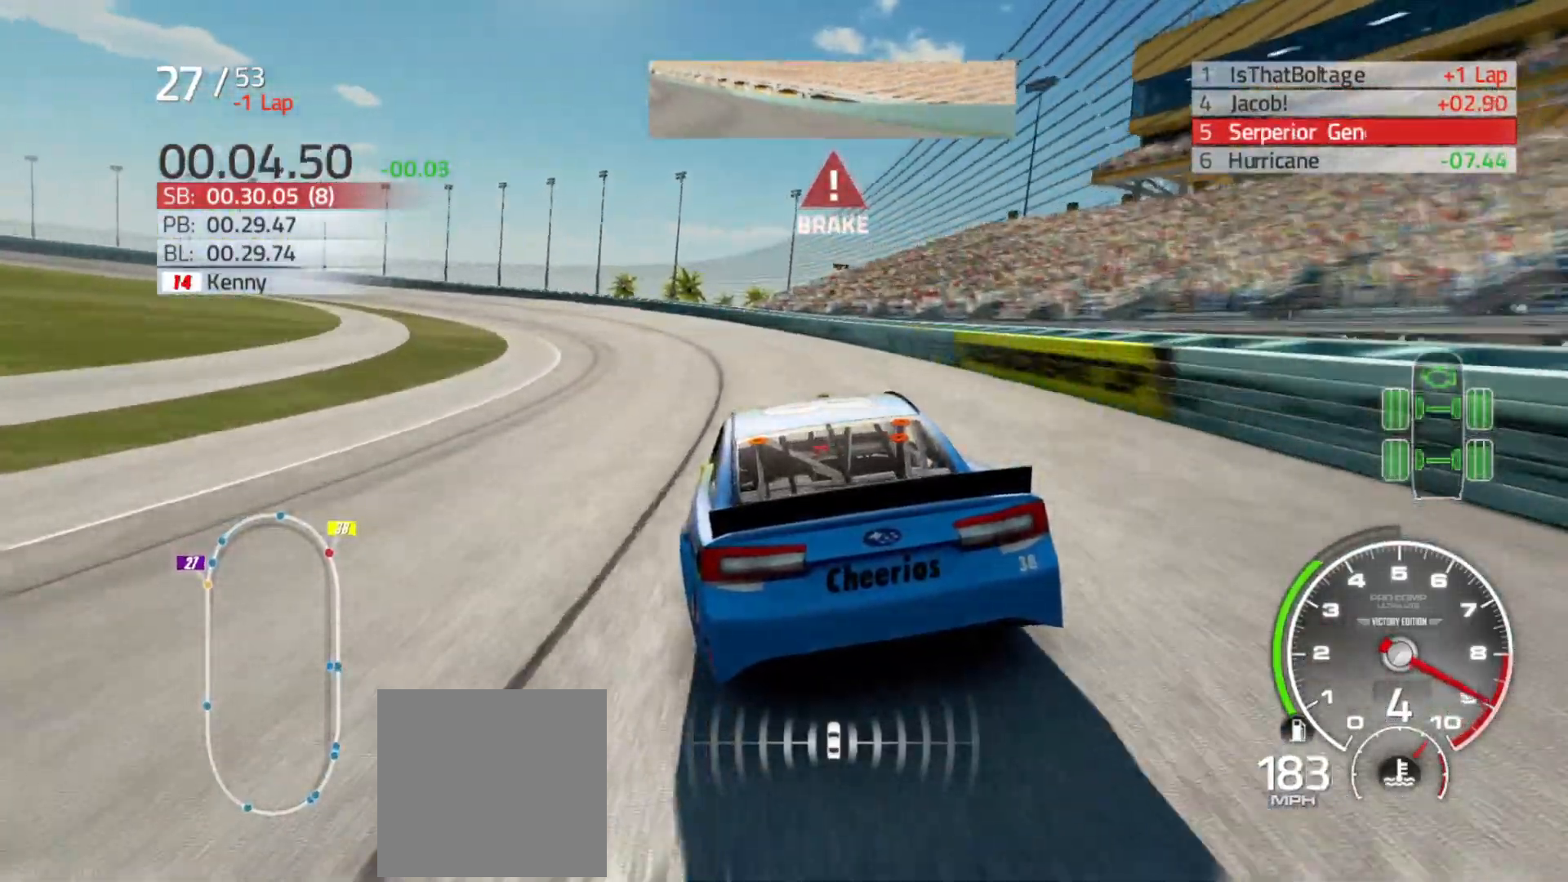
{"buttons": [], "left_stick": "left", "right_stick": "center", "events": [[283, "L2", "up"]]}
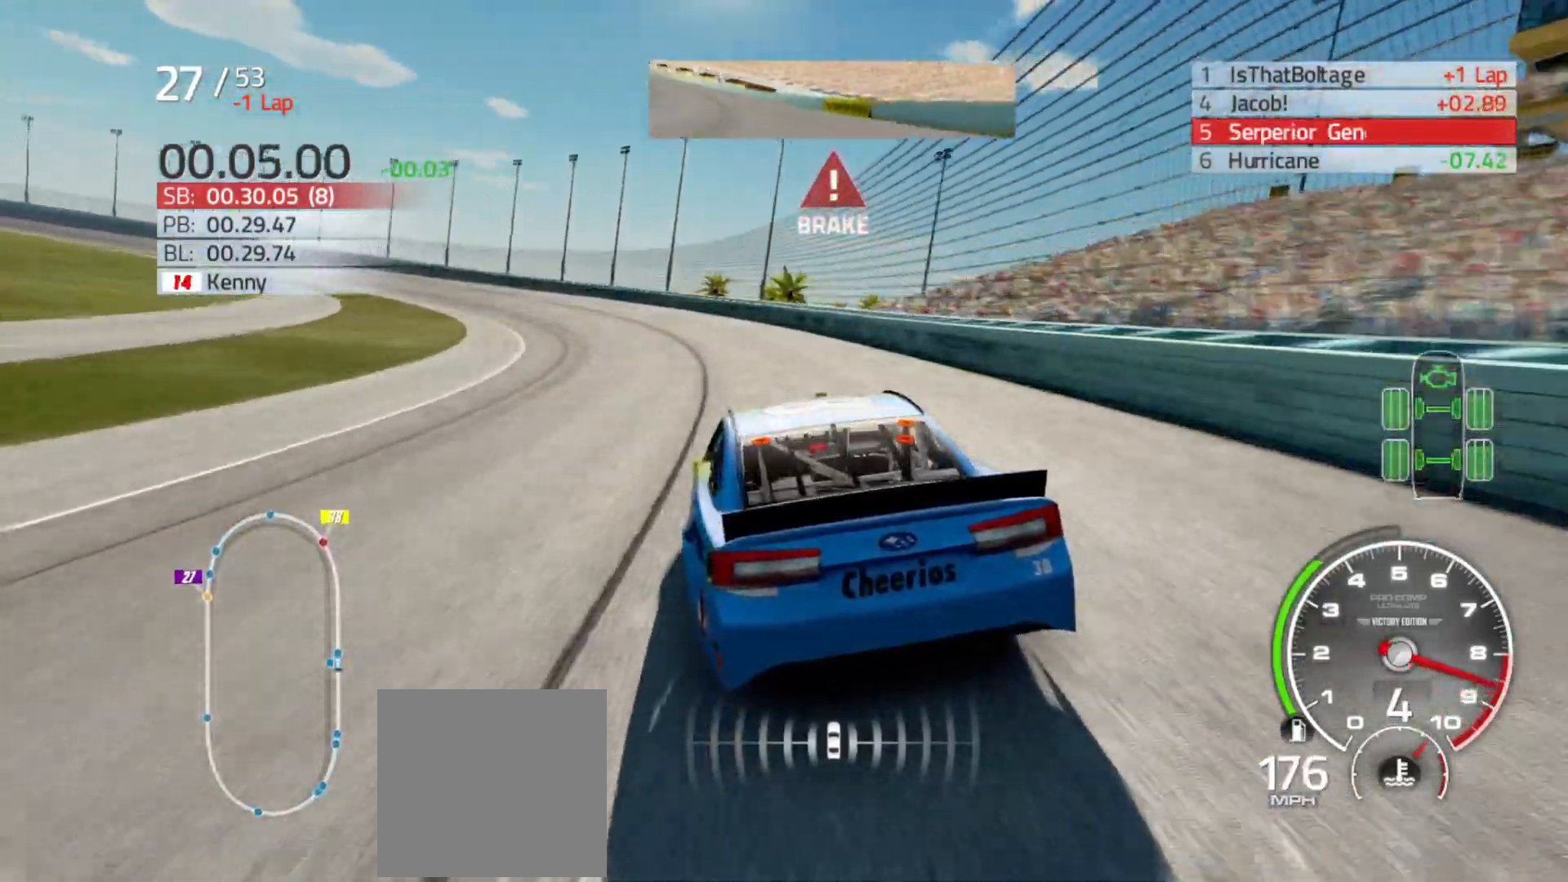
{"buttons": [], "left_stick": "left", "right_stick": "center", "events": []}
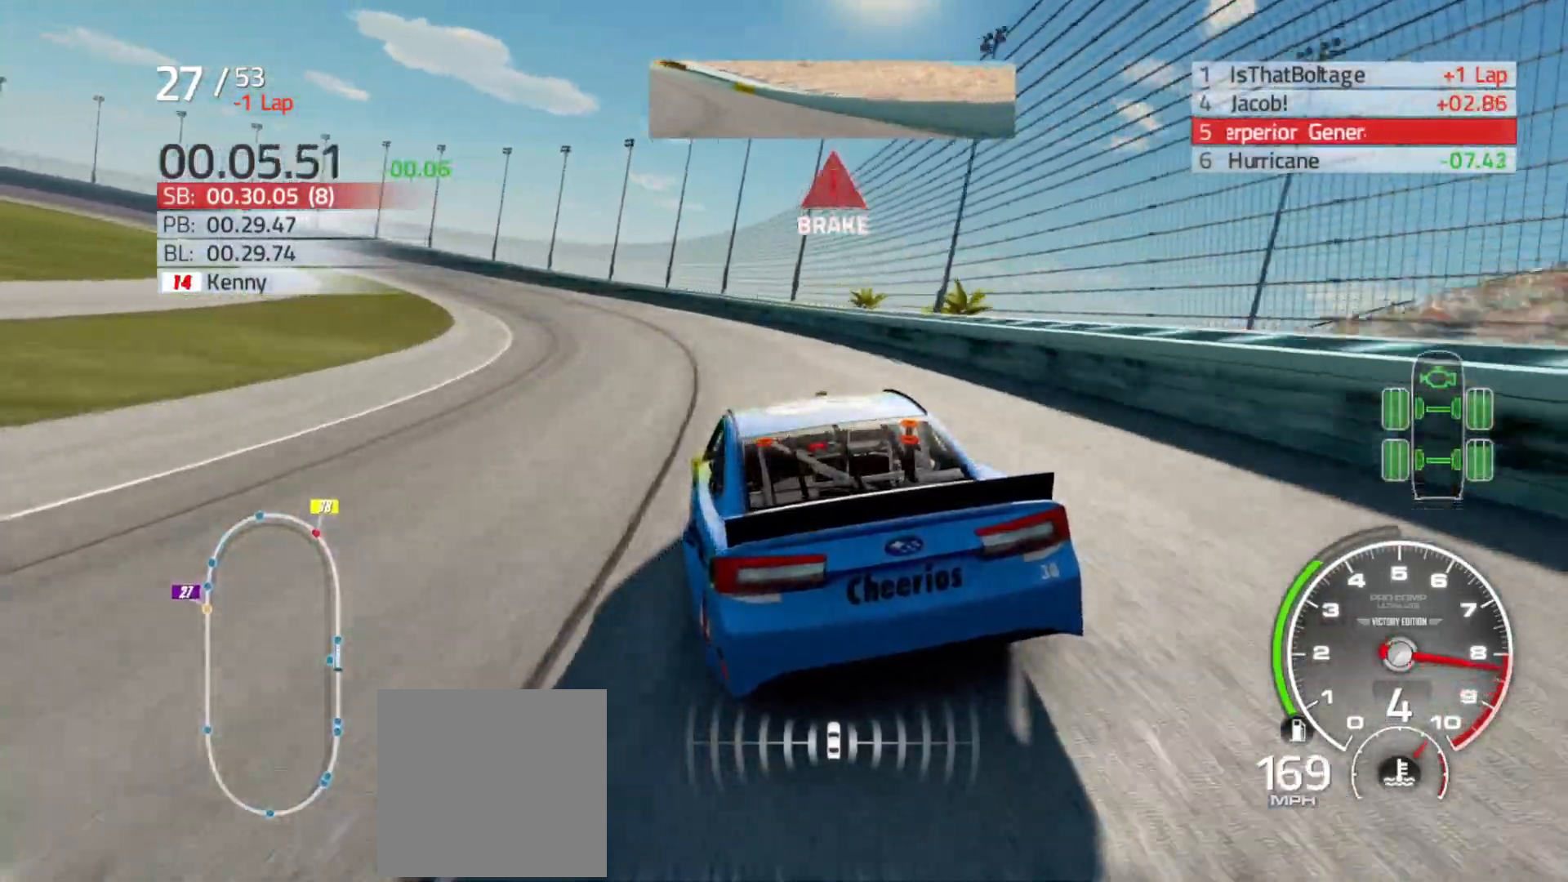
{"buttons": ["R2"], "left_stick": "left", "right_stick": "center", "events": [[483, "R2", "down"]]}
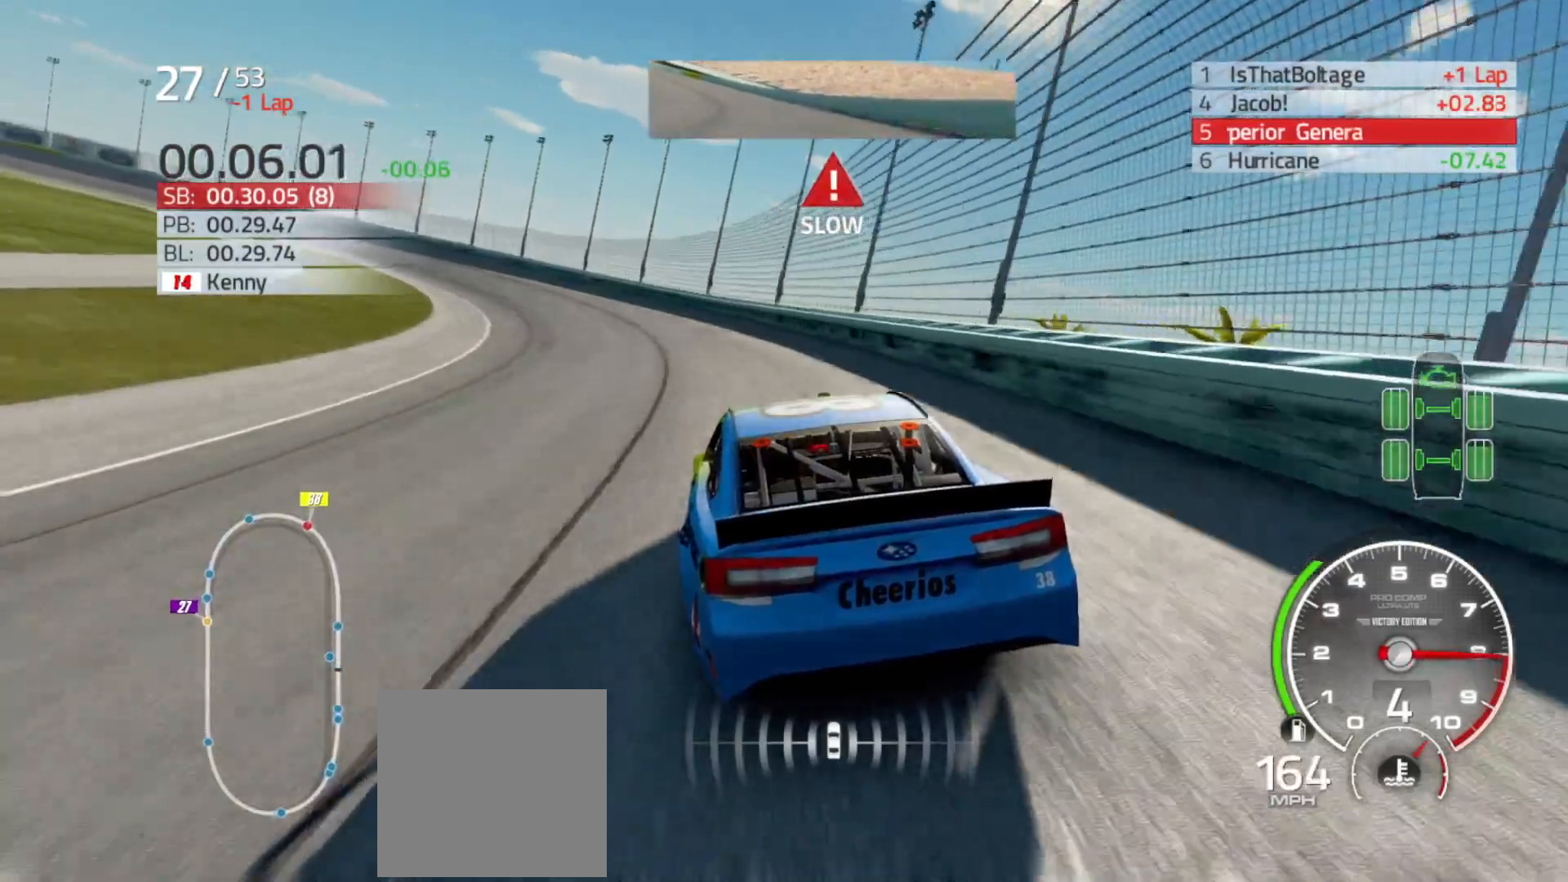
{"buttons": ["R2"], "left_stick": "left", "right_stick": "center", "events": []}
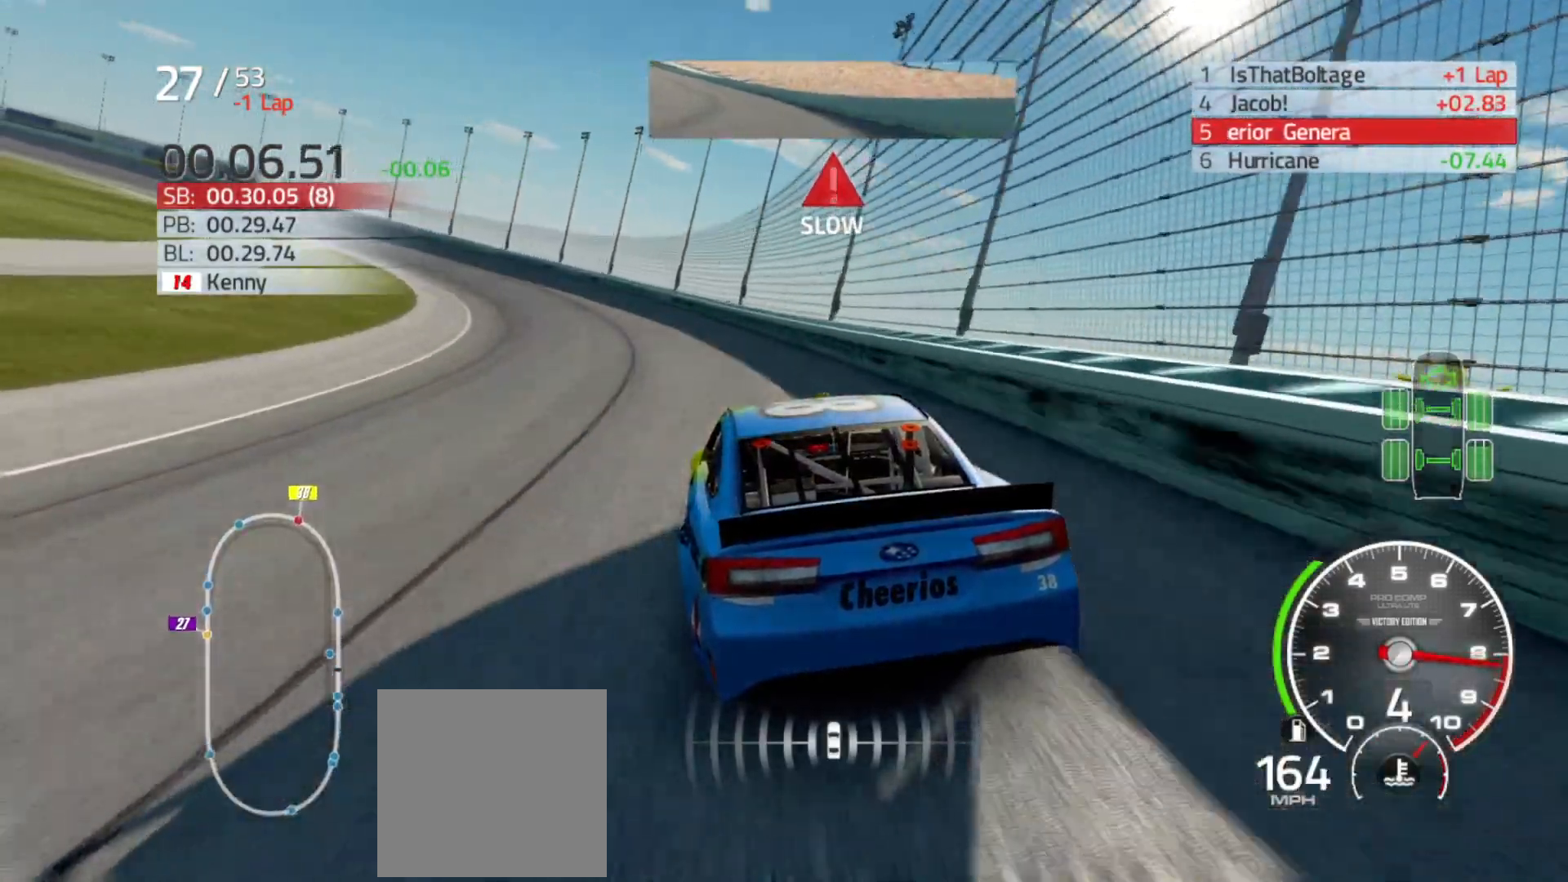
{"buttons": ["R2"], "left_stick": "left", "right_stick": "center", "events": []}
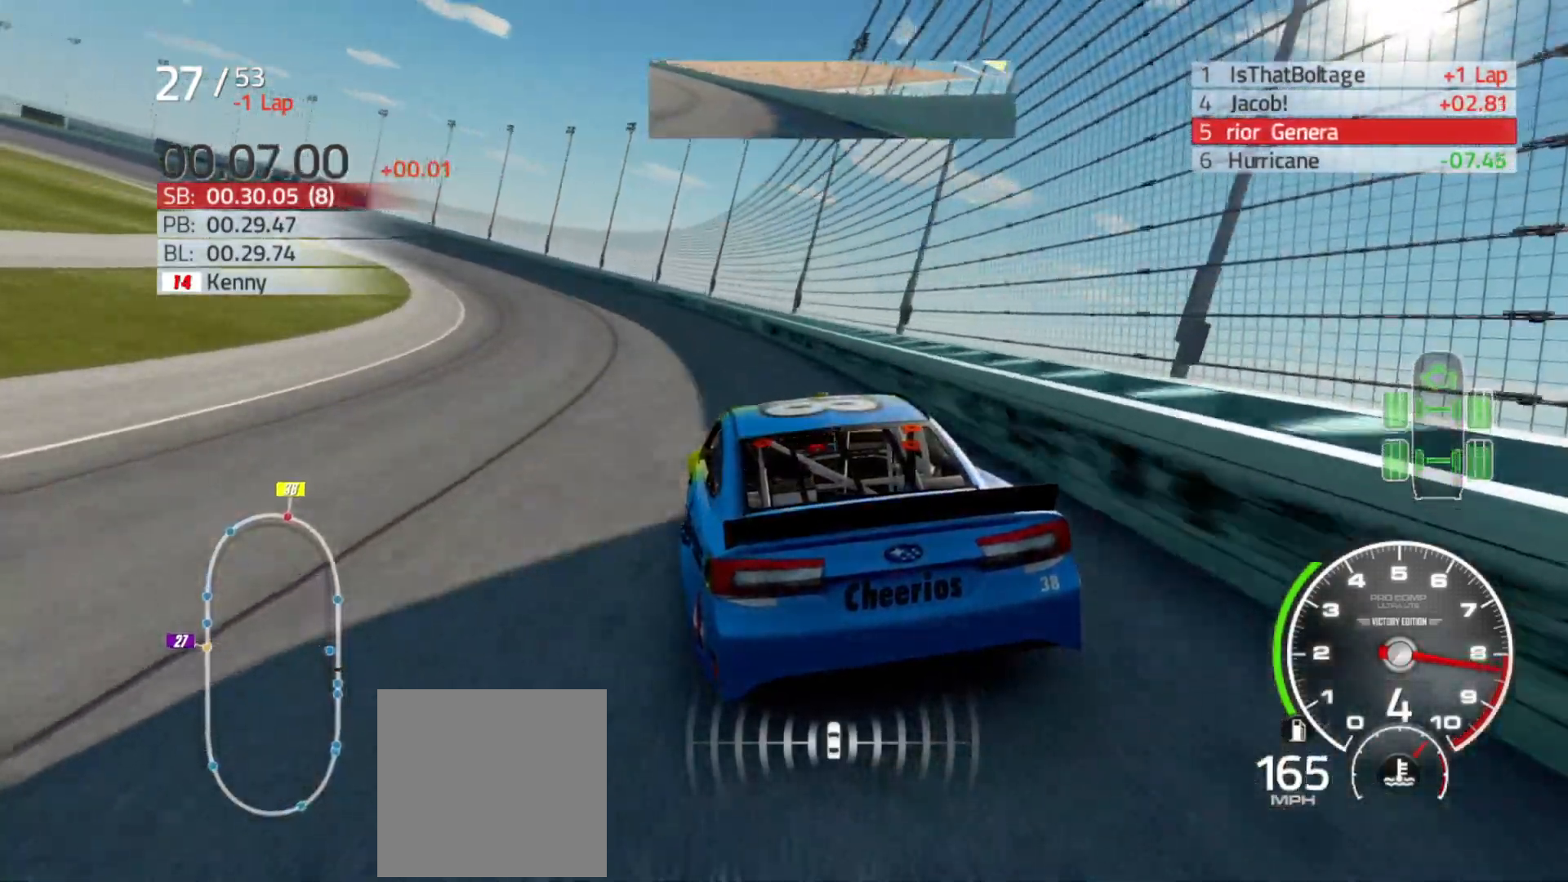
{"buttons": ["R2"], "left_stick": "left", "right_stick": "center", "events": []}
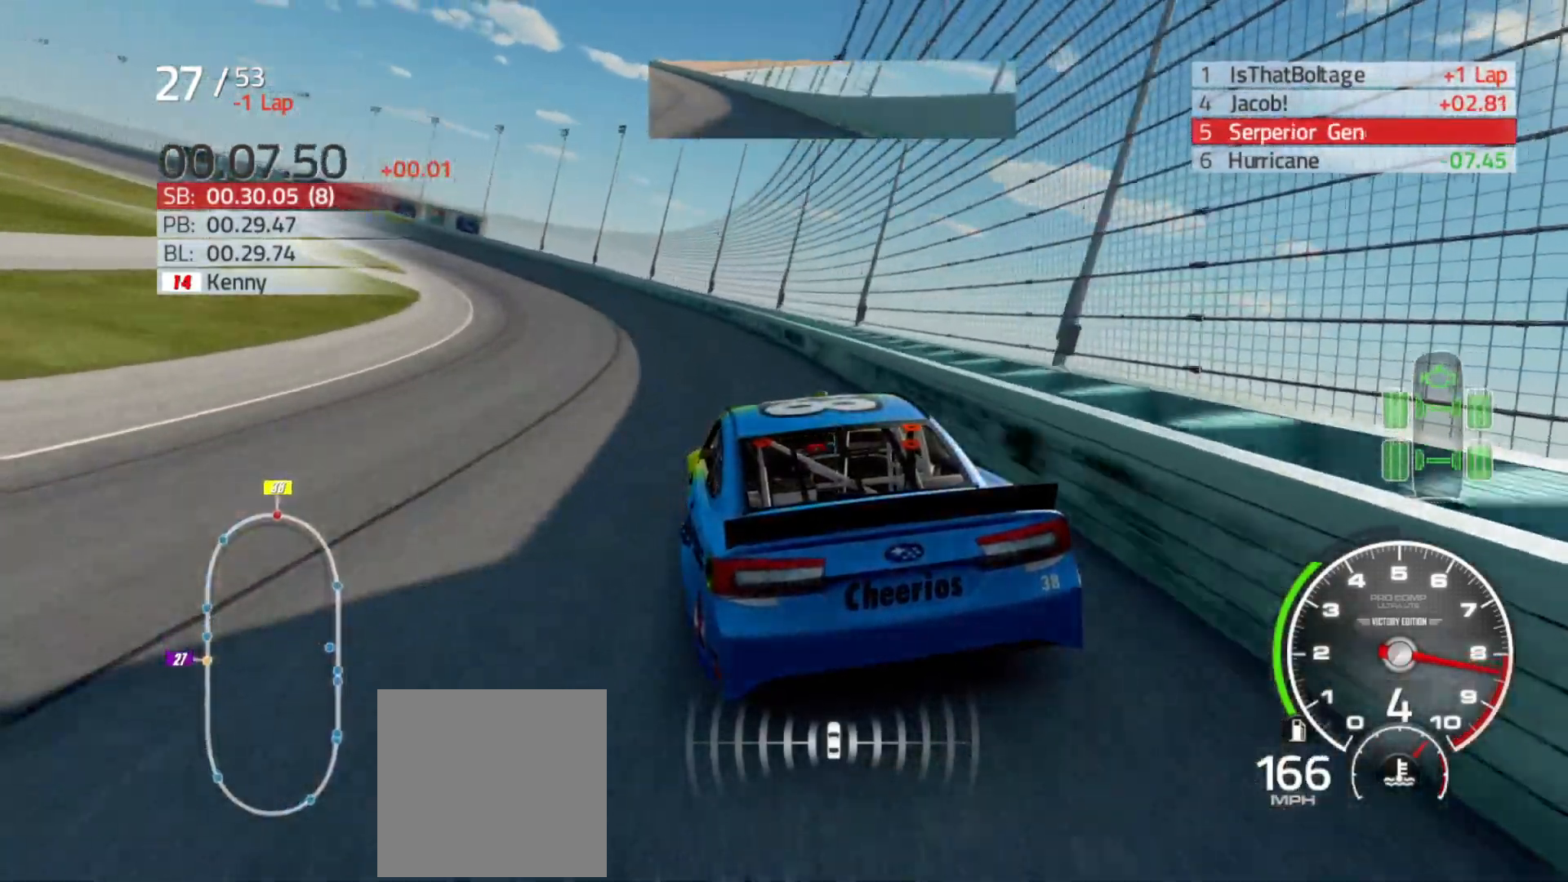
{"buttons": ["R2"], "left_stick": "left", "right_stick": "center", "events": []}
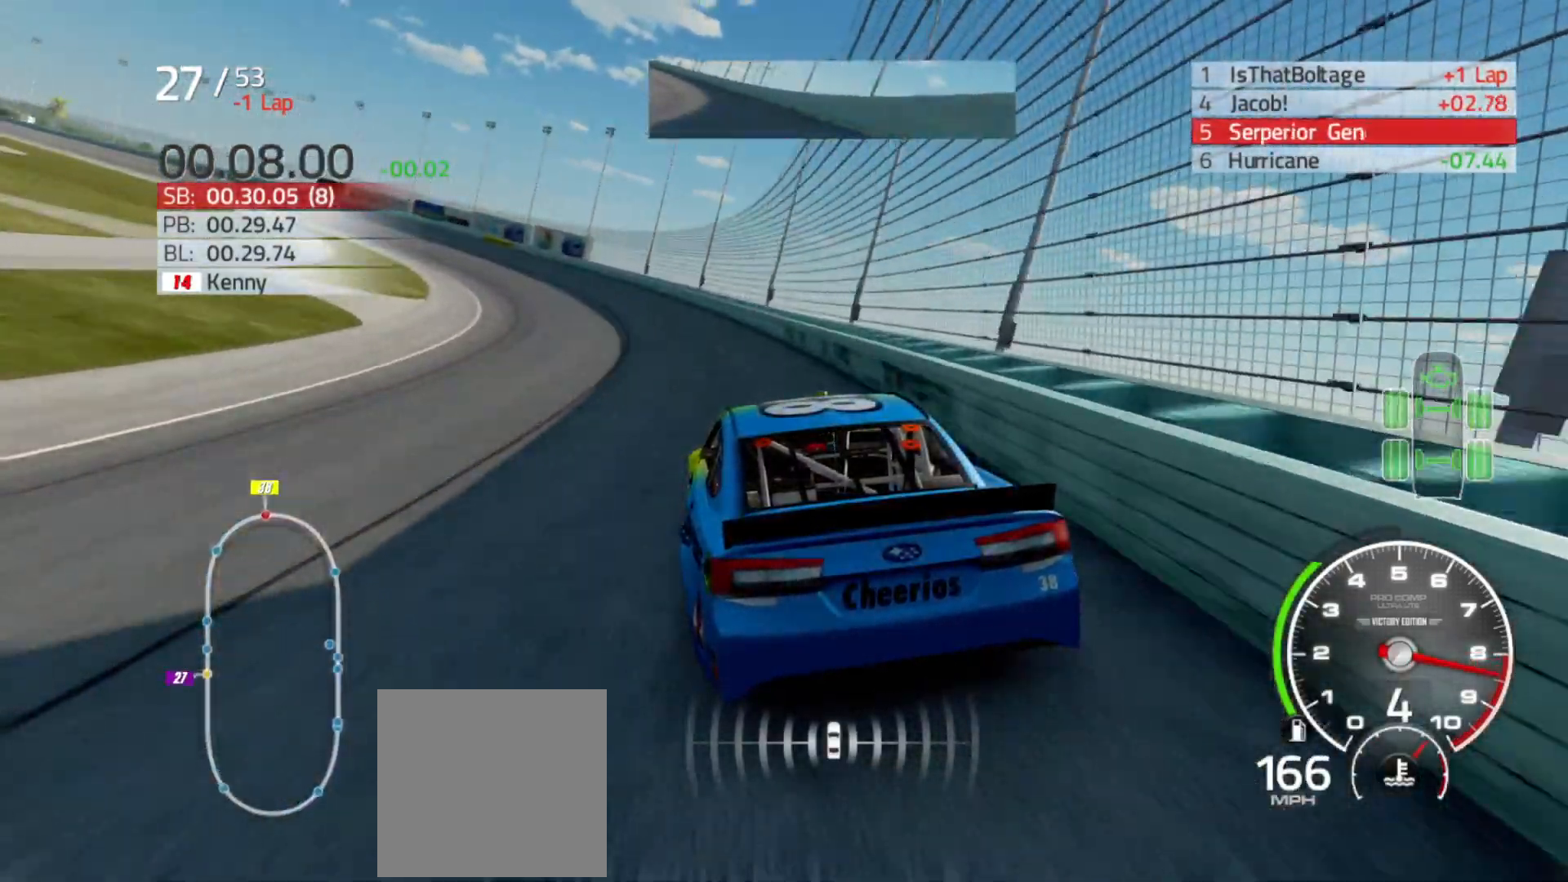
{"buttons": ["R2"], "left_stick": "left", "right_stick": "center", "events": []}
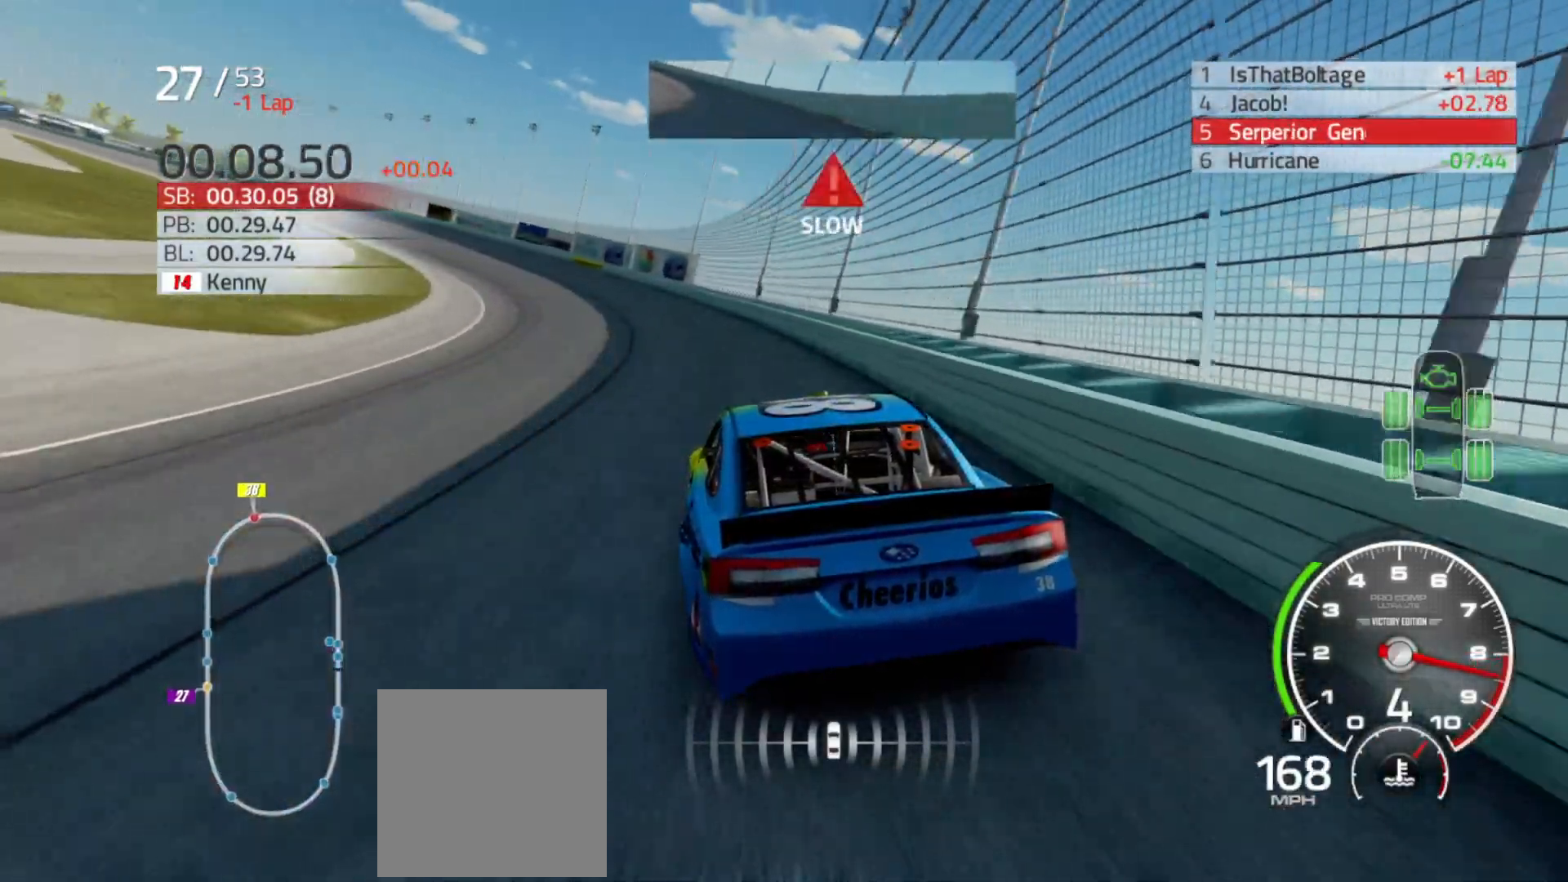
{"buttons": ["R2"], "left_stick": "left", "right_stick": "center", "events": []}
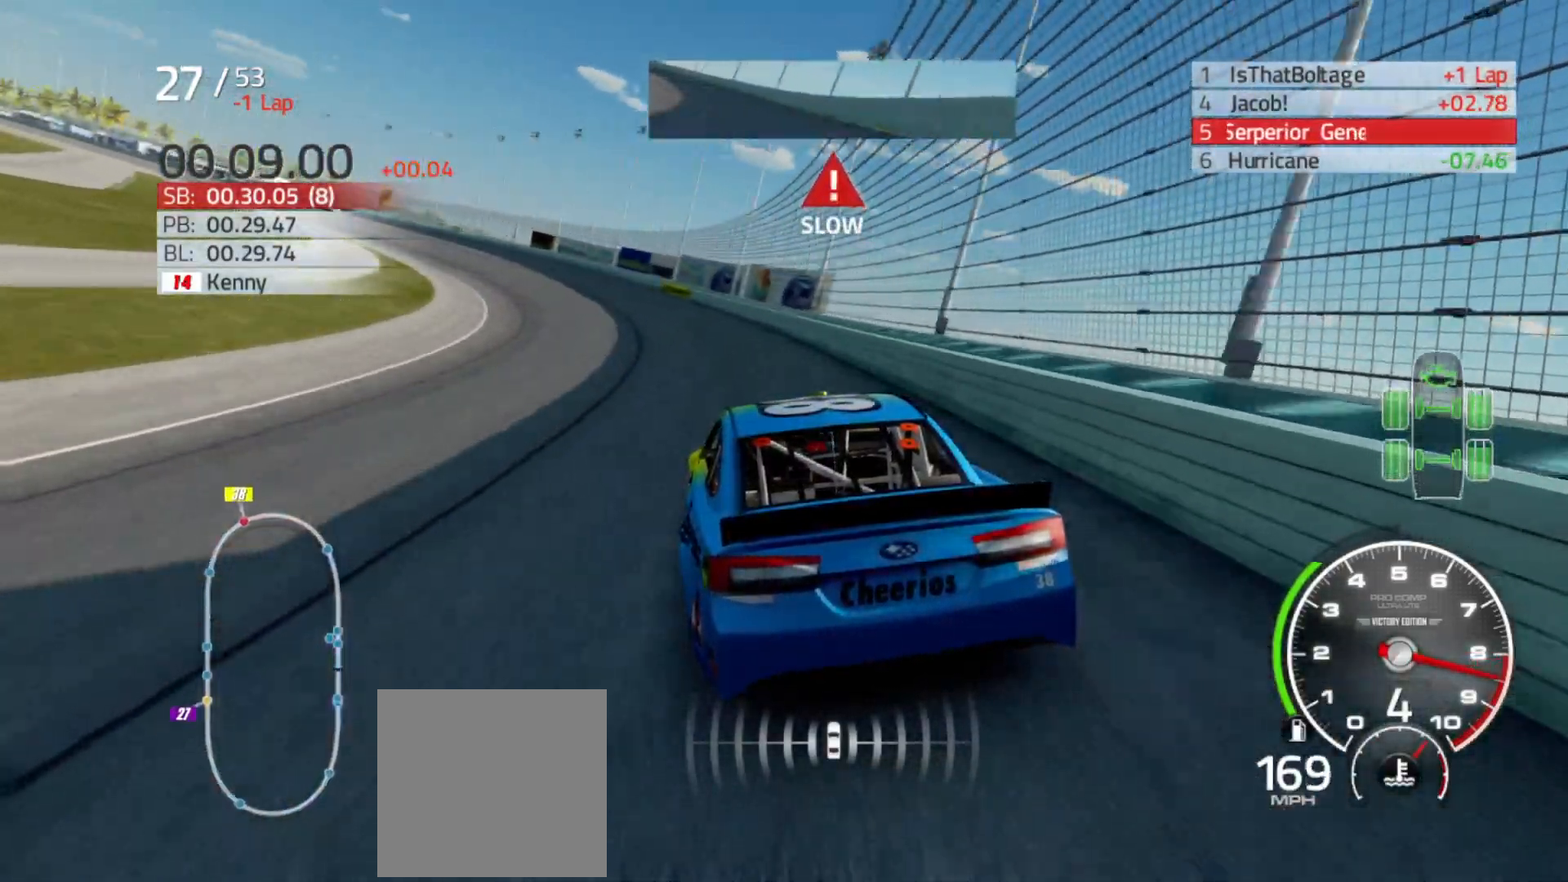
{"buttons": ["R2"], "left_stick": "left", "right_stick": "center", "events": []}
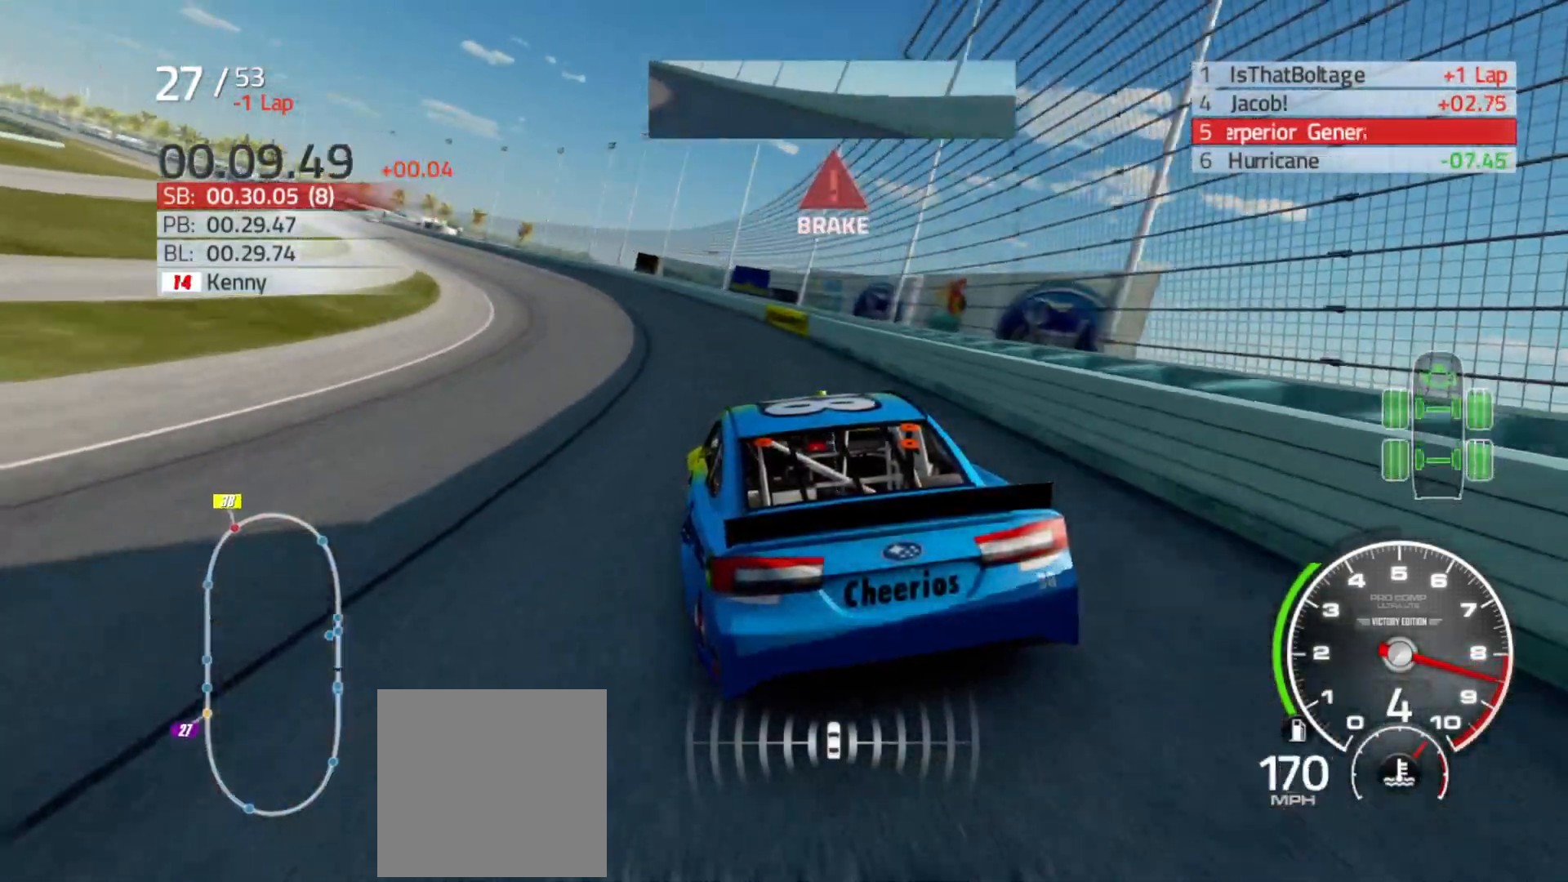
{"buttons": ["R2"], "left_stick": "left", "right_stick": "center", "events": []}